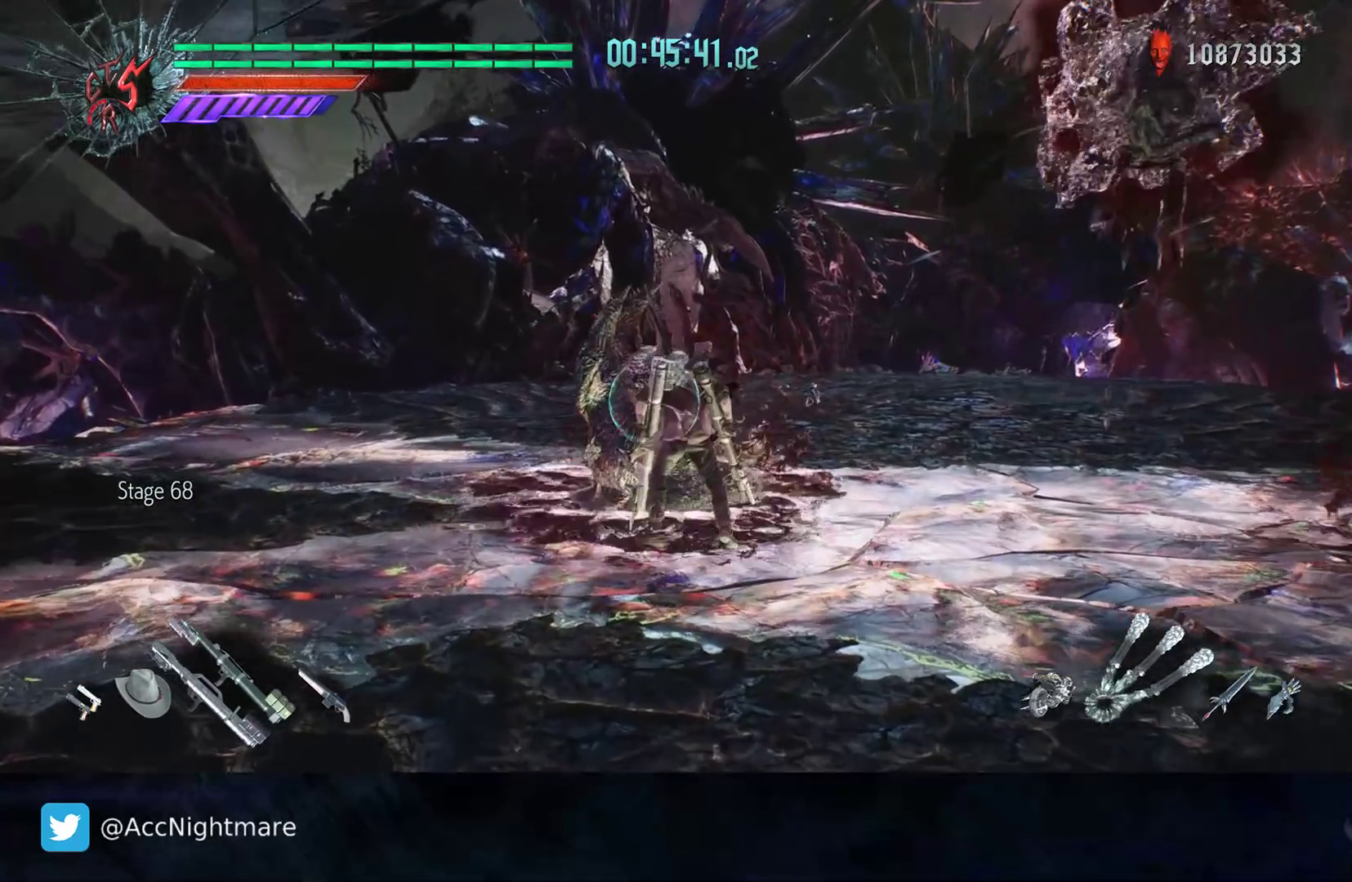
Gameplay with a controller (PlayStation layout); each line is a JSON object with the inputs held at the frame after it. "events" lists button and stick changes between this image and that frame as [ms after this image, input, new state], when the widget could be followed in between. Not read: R1.
{"buttons": ["R2"], "left_stick": "down", "right_stick": "center", "events": [[167, "left_stick", "down"], [250, "CIRCLE", "down"], [483, "CIRCLE", "up"]]}
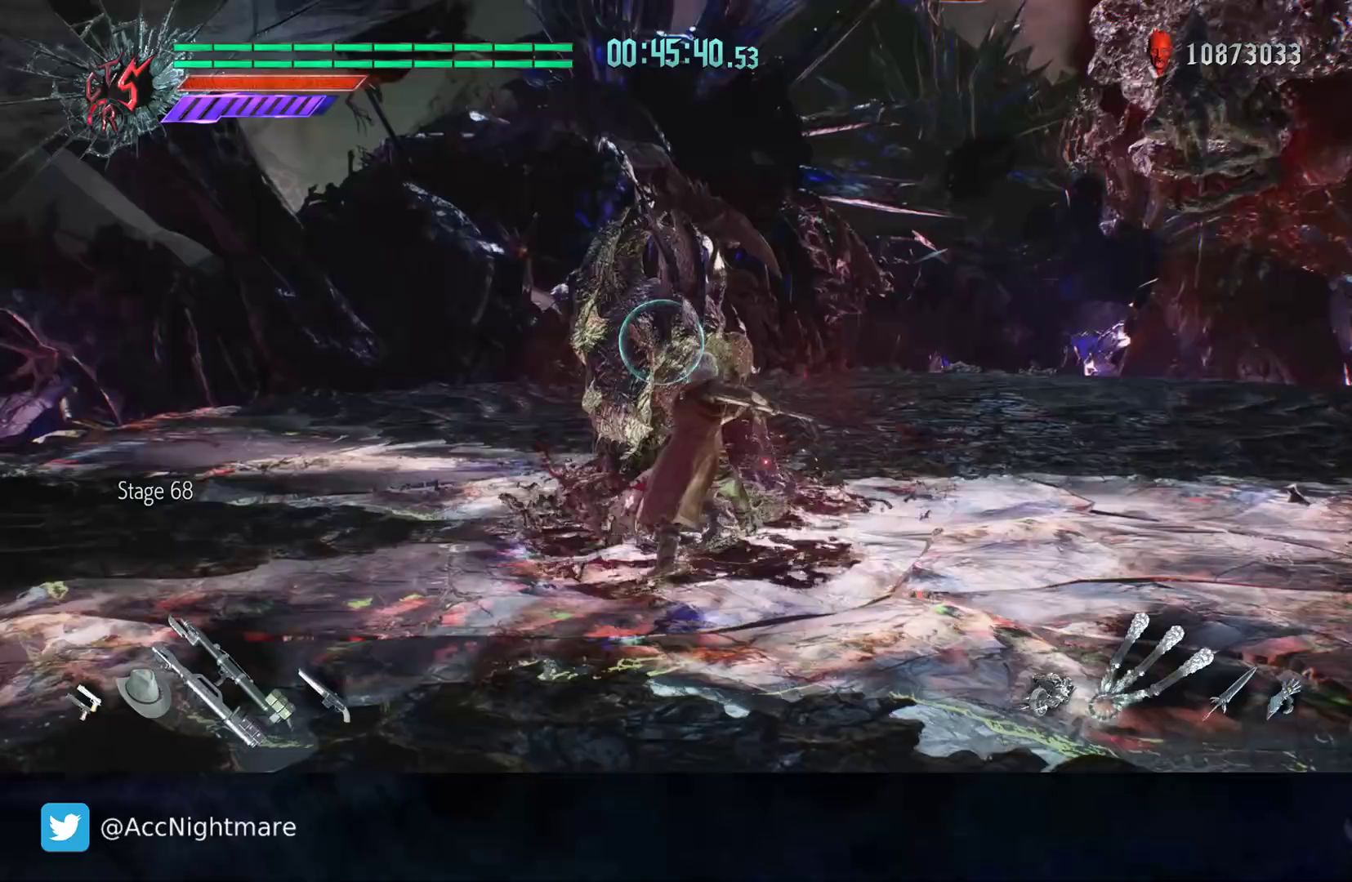
{"buttons": ["CIRCLE", "R2"], "left_stick": "down", "right_stick": "center", "events": [[33, "CIRCLE", "down"], [117, "CIRCLE", "up"], [183, "CIRCLE", "down"], [267, "CIRCLE", "up"], [317, "CIRCLE", "down"], [400, "CIRCLE", "up"], [467, "CIRCLE", "down"]]}
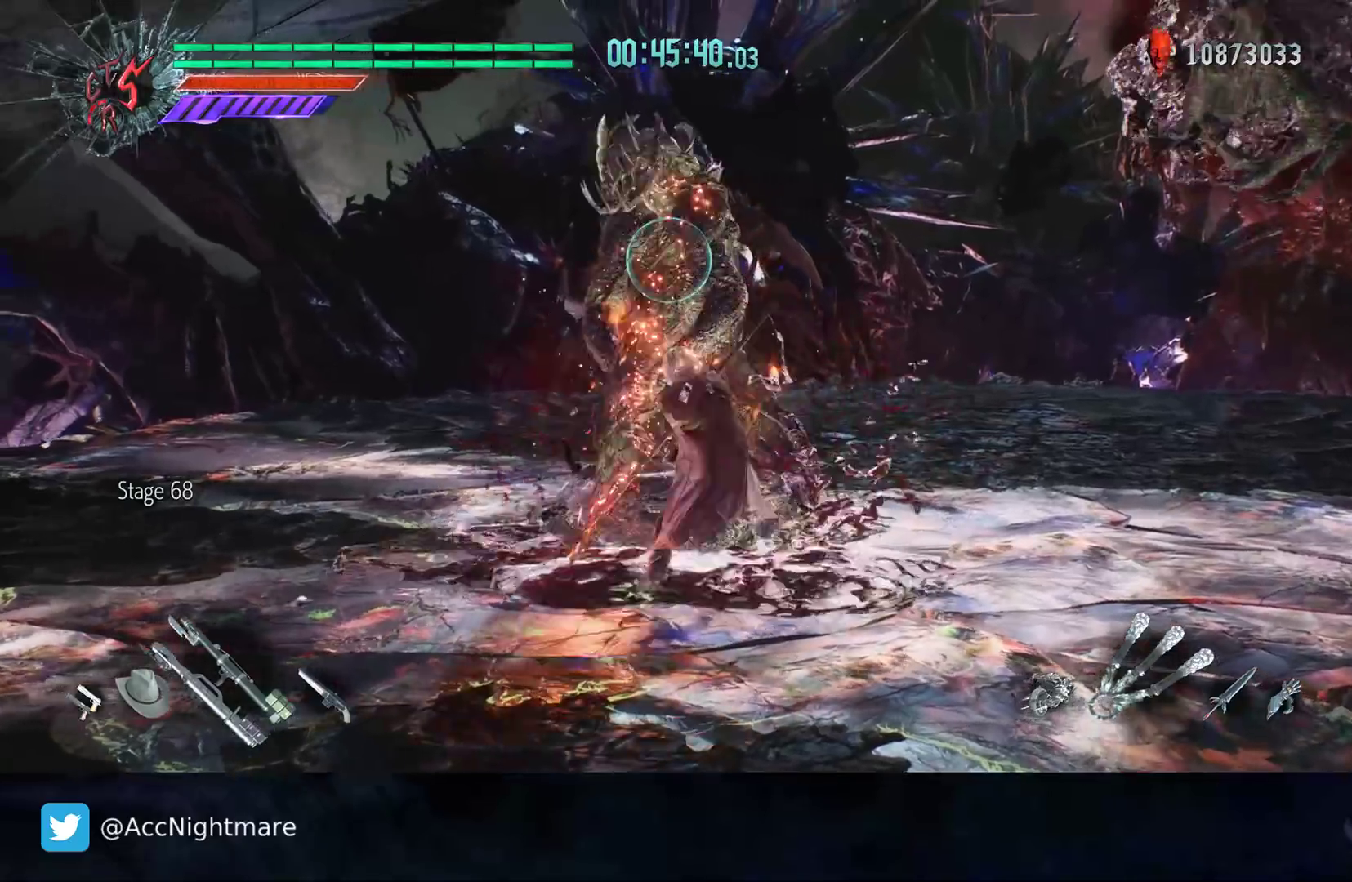
{"buttons": ["R2"], "left_stick": "down", "right_stick": "center", "events": [[33, "CIRCLE", "up"], [100, "CIRCLE", "down"], [183, "CIRCLE", "up"], [250, "CIRCLE", "down"], [333, "CIRCLE", "up"], [400, "CIRCLE", "down"], [483, "CIRCLE", "up"]]}
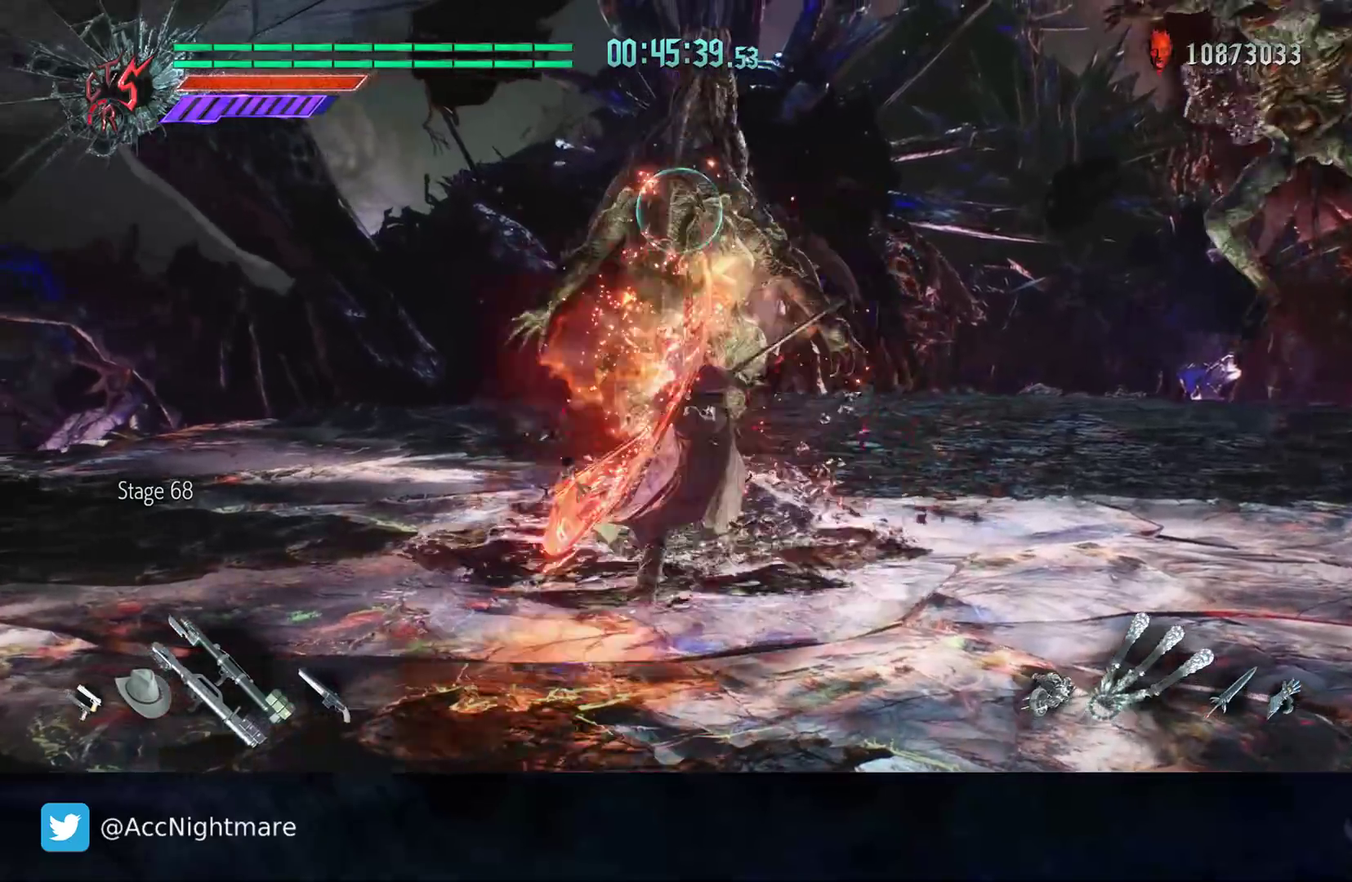
{"buttons": ["R2"], "left_stick": "down", "right_stick": "center", "events": [[50, "CIRCLE", "down"], [133, "CIRCLE", "up"], [200, "CIRCLE", "down"], [283, "CIRCLE", "up"], [367, "CIRCLE", "down"], [450, "CIRCLE", "up"]]}
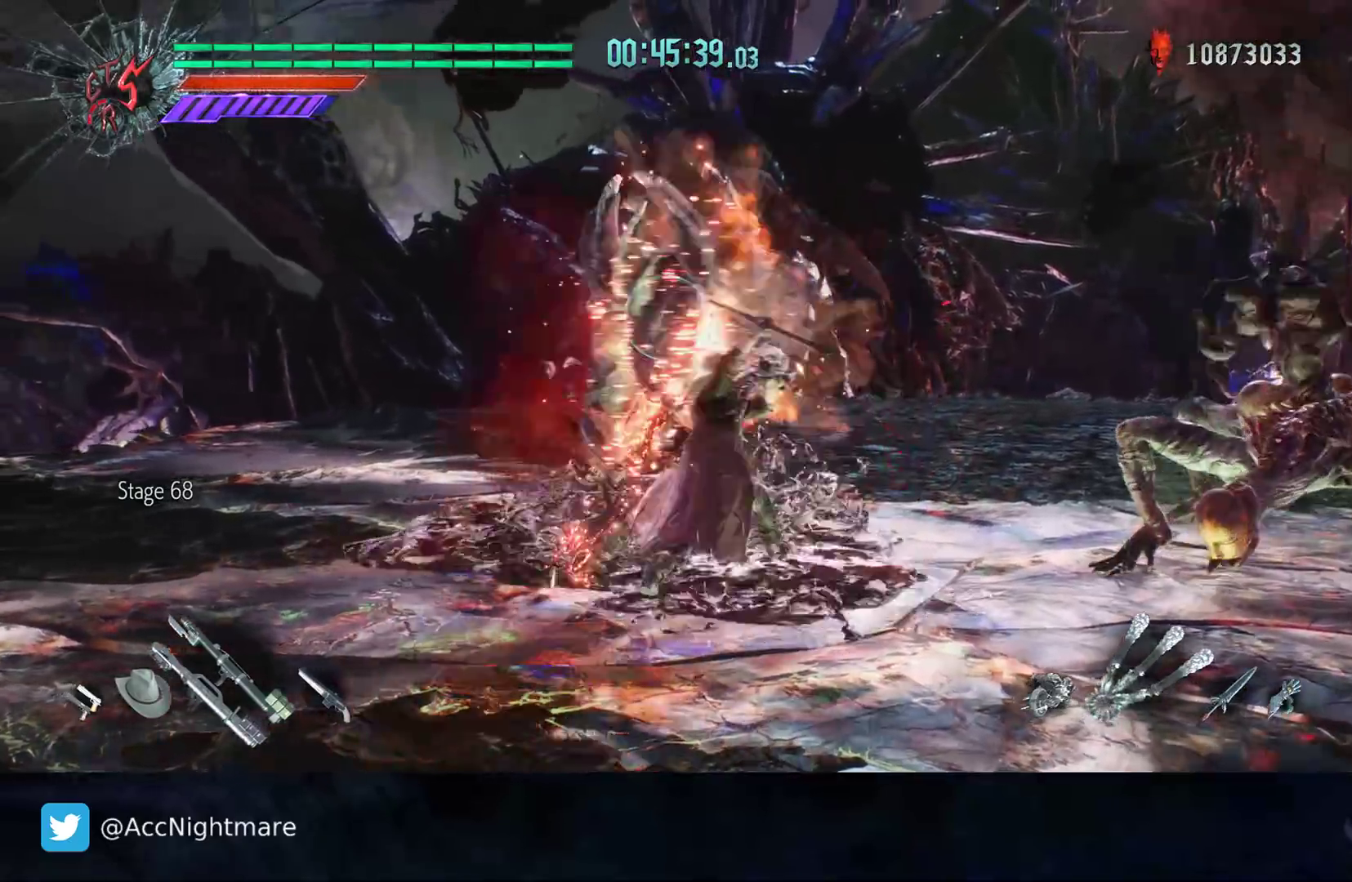
{"buttons": ["R2"], "left_stick": "center", "right_stick": "center", "events": [[17, "CIRCLE", "down"], [100, "CIRCLE", "up"], [183, "CIRCLE", "down"], [233, "CIRCLE", "up"], [417, "left_stick", "center"]]}
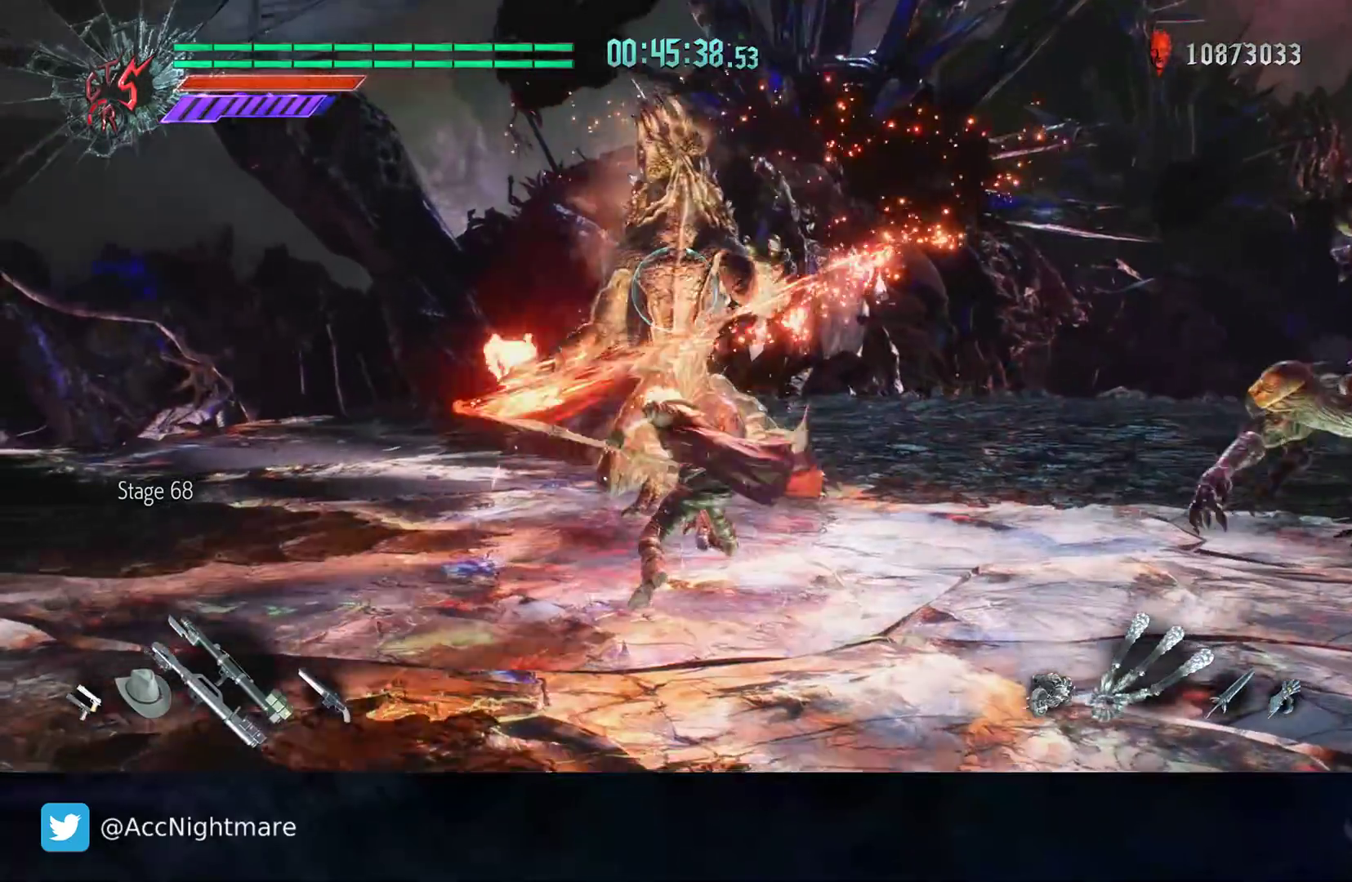
{"buttons": [], "left_stick": "center", "right_stick": "center", "events": [[333, "DPAD_UP", "down"], [333, "right_stick", "right"], [450, "DPAD_UP", "up"], [467, "R2", "up"], [500, "right_stick", "center"]]}
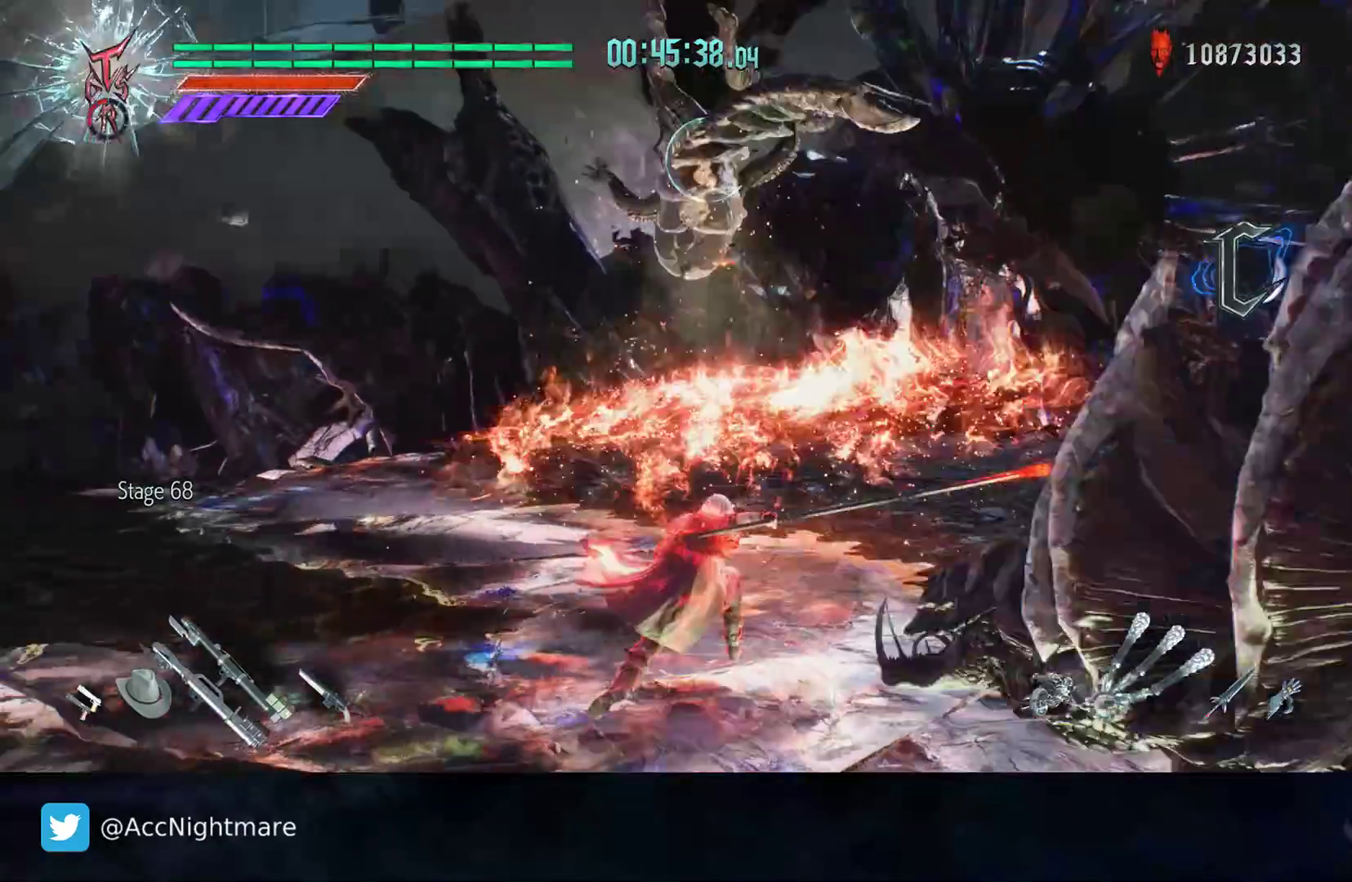
{"buttons": [], "left_stick": "up-right", "right_stick": "center", "events": [[150, "left_stick", "up"], [200, "R2", "down"], [367, "left_stick", "up-right"], [450, "R2", "up"]]}
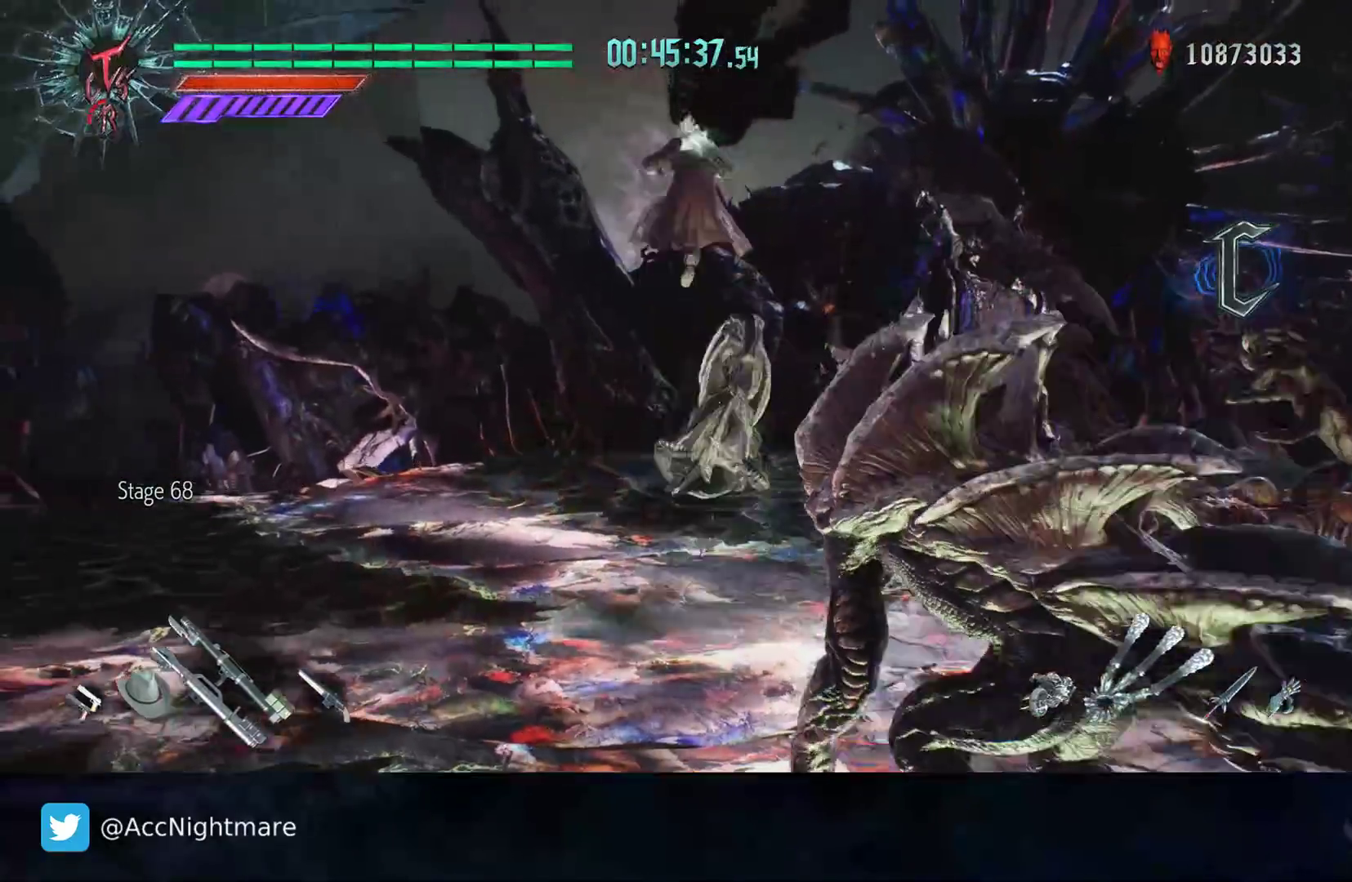
{"buttons": [], "left_stick": "up", "right_stick": "center", "events": [[17, "left_stick", "up"]]}
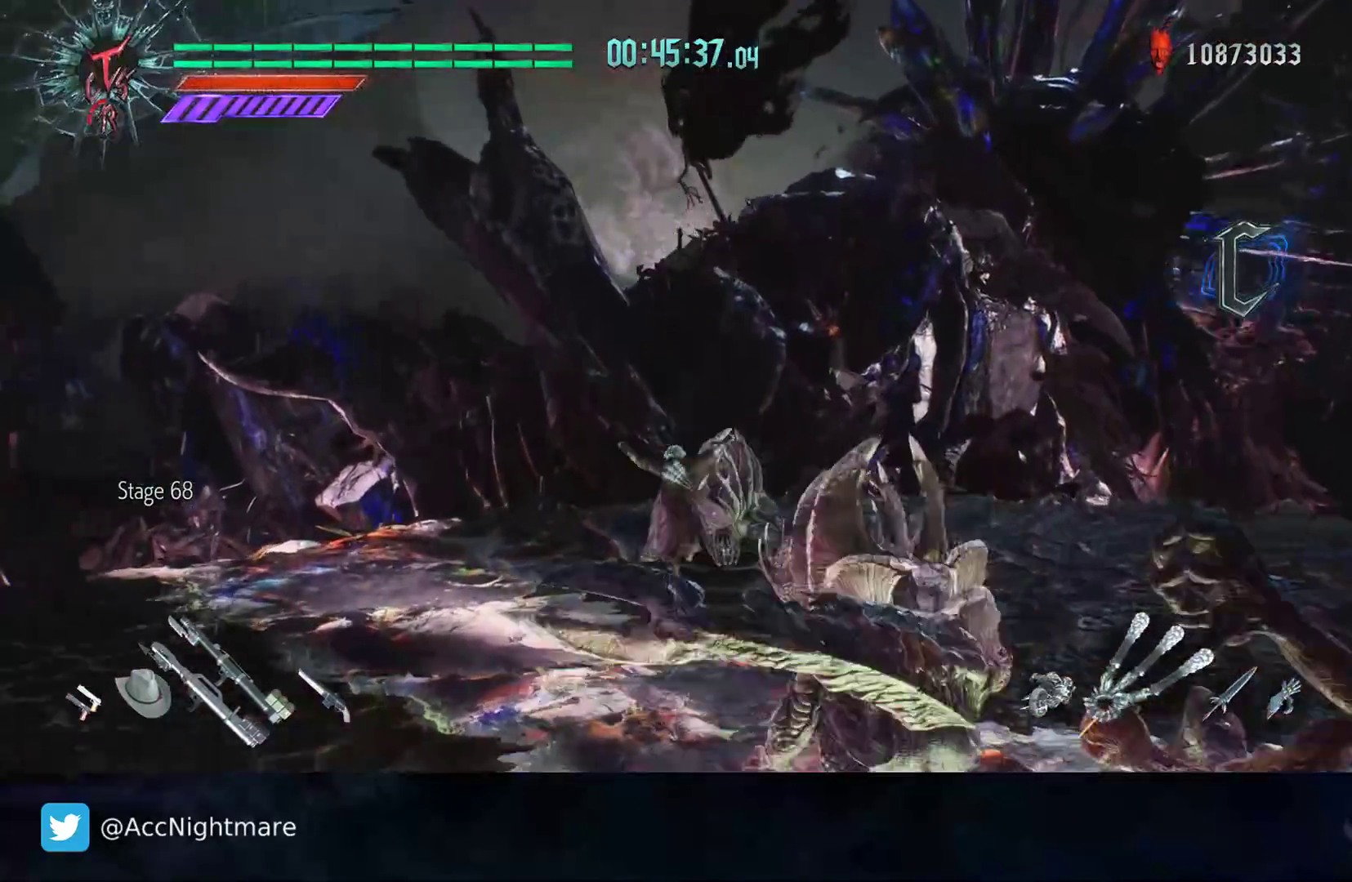
{"buttons": [], "left_stick": "up", "right_stick": "center", "events": [[250, "L2", "down"], [367, "L2", "up"]]}
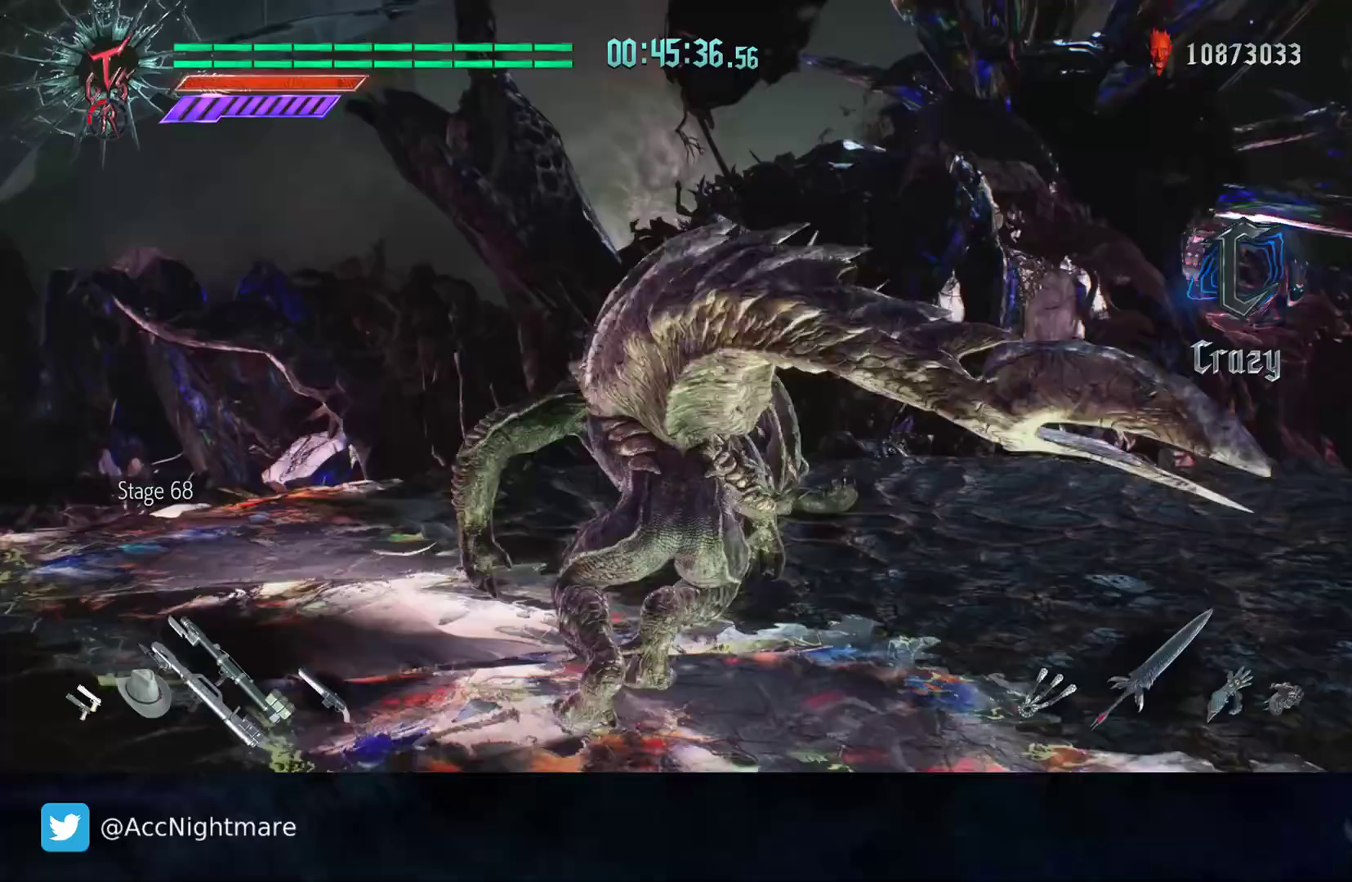
{"buttons": ["TRIANGLE", "R2"], "left_stick": "center", "right_stick": "center", "events": [[33, "left_stick", "up-right"], [50, "R2", "down"], [50, "TRIANGLE", "down"], [133, "TRIANGLE", "up"], [133, "left_stick", "center"], [200, "TRIANGLE", "down"], [267, "TRIANGLE", "up"], [317, "TRIANGLE", "down"], [400, "TRIANGLE", "up"], [450, "TRIANGLE", "down"]]}
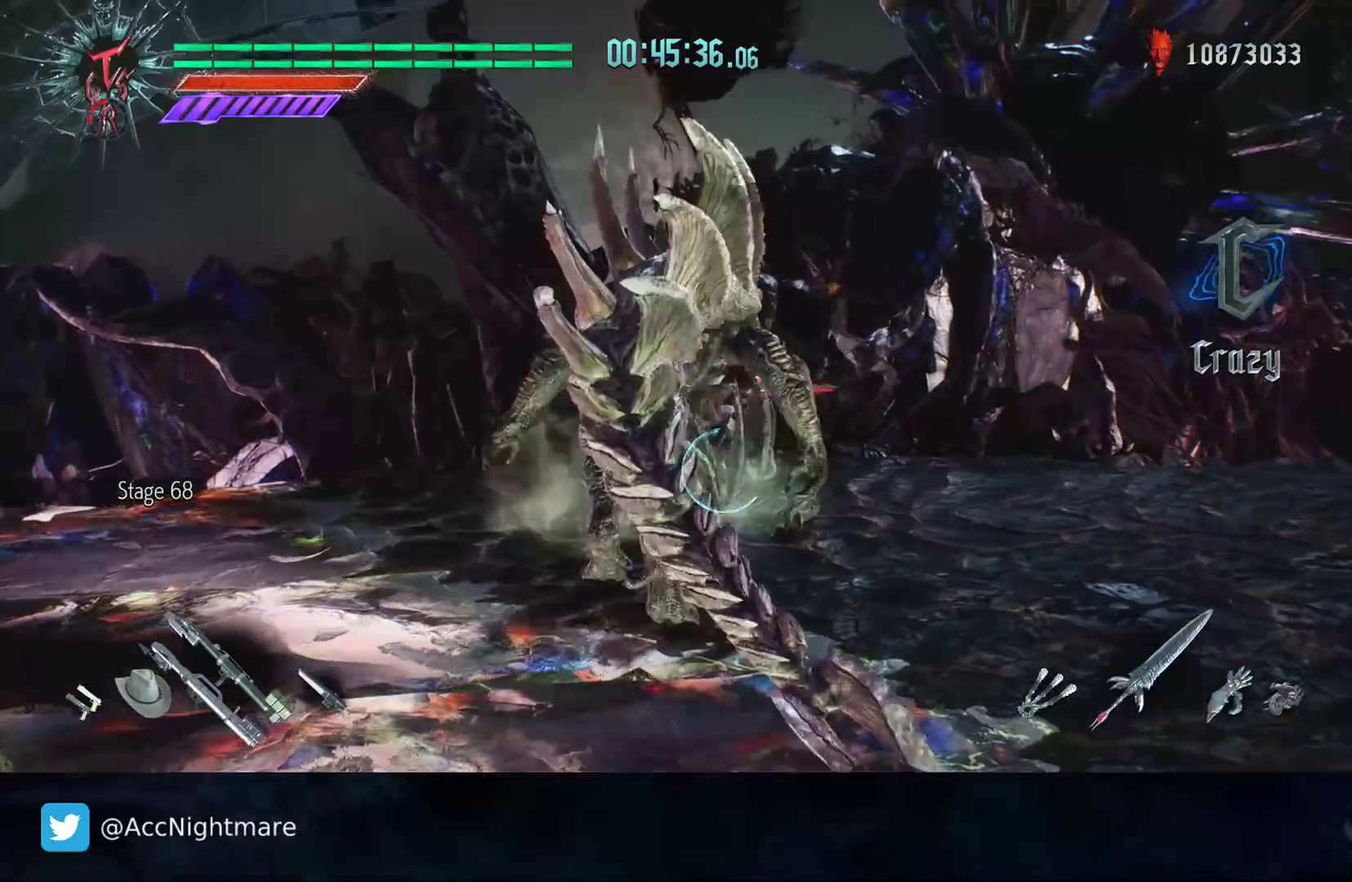
{"buttons": [], "left_stick": "center", "right_stick": "center", "events": [[17, "TRIANGLE", "up"], [83, "TRIANGLE", "down"], [150, "TRIANGLE", "up"], [217, "TRIANGLE", "down"], [283, "TRIANGLE", "up"], [350, "TRIANGLE", "down"], [417, "TRIANGLE", "up"], [483, "R2", "up"]]}
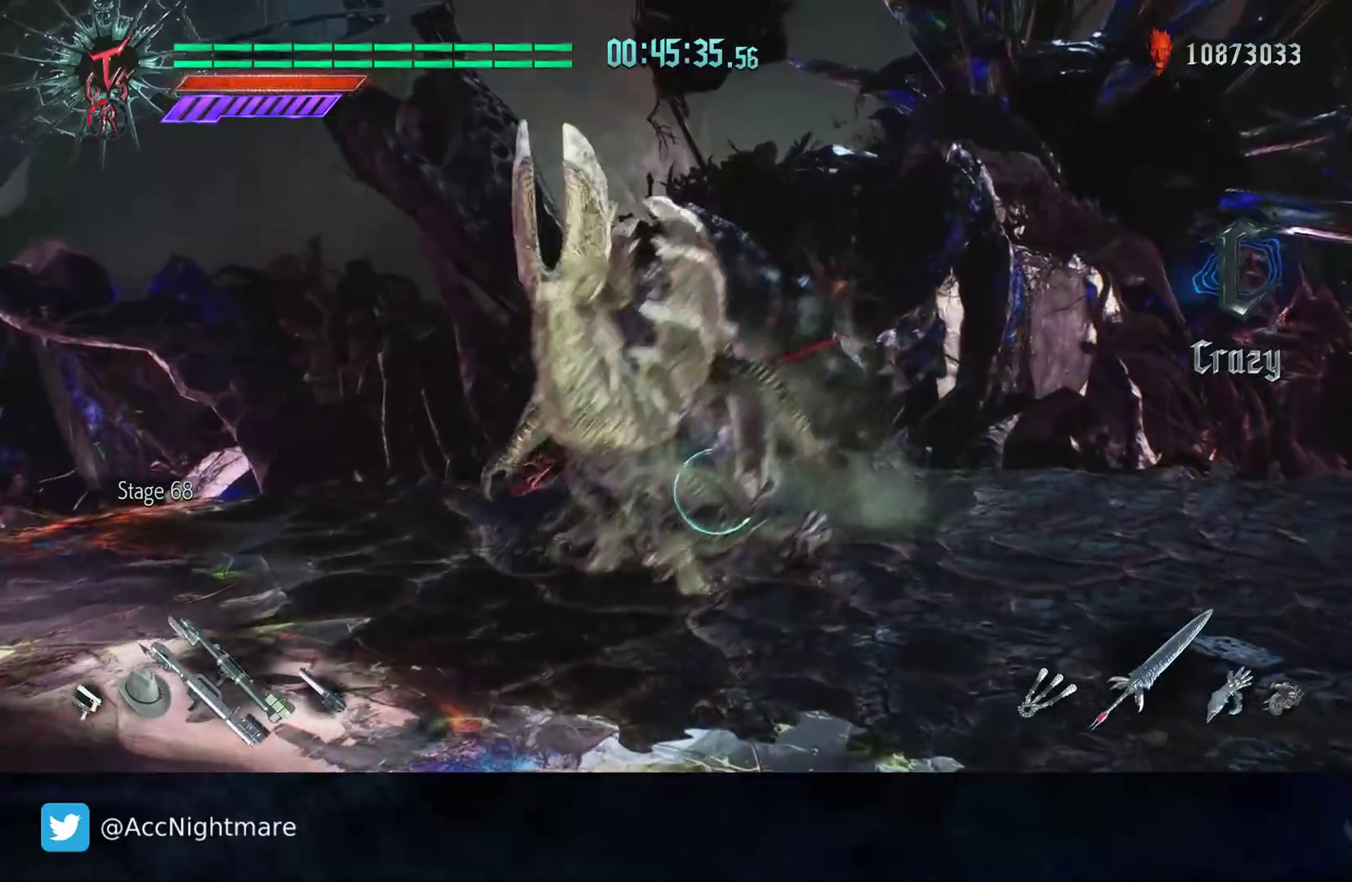
{"buttons": [], "left_stick": "right", "right_stick": "center", "events": [[17, "L1", "down"], [17, "left_stick", "up"], [83, "R2", "down"], [117, "L1", "up"], [233, "left_stick", "right"], [267, "R2", "up"]]}
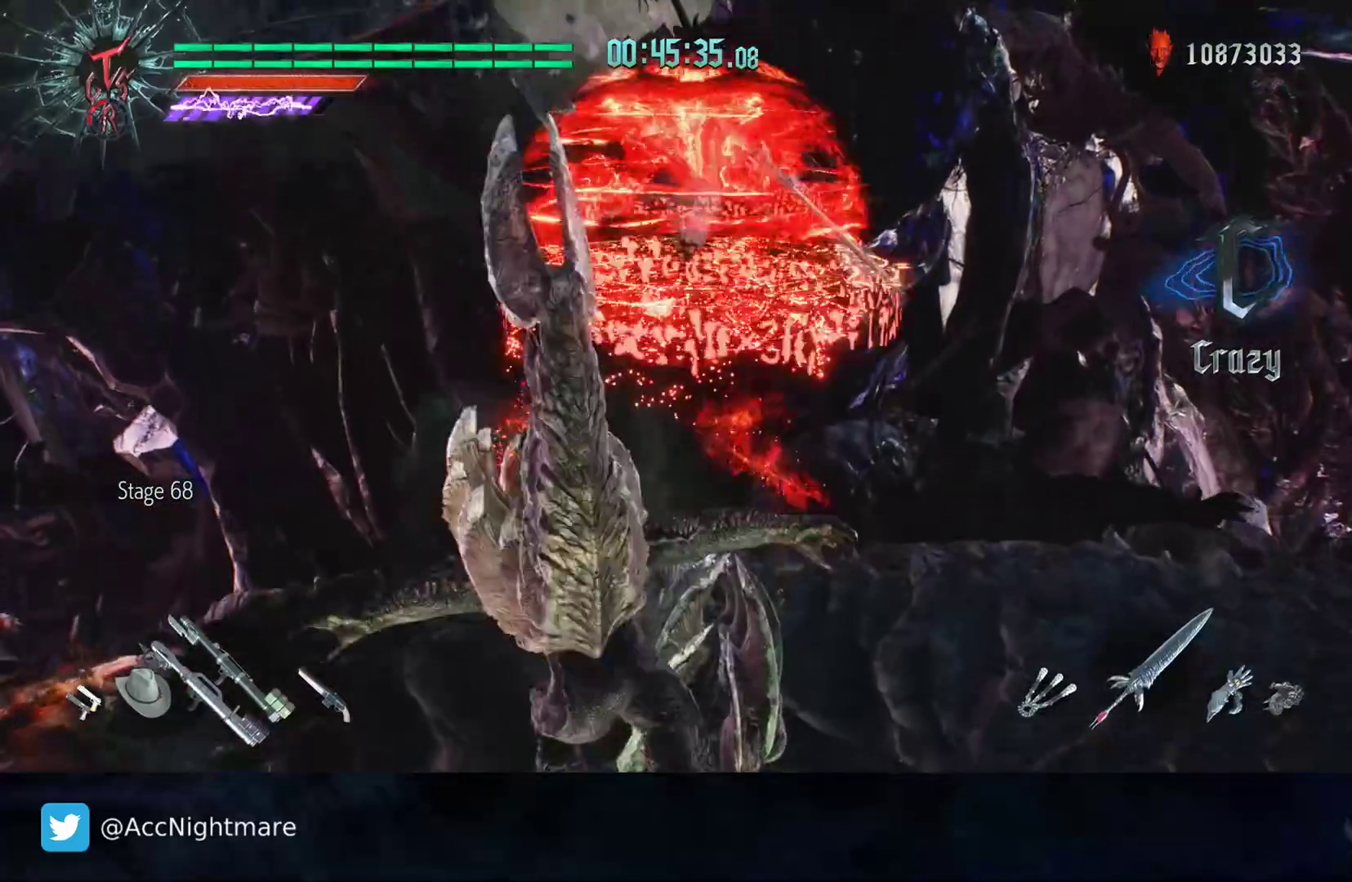
{"buttons": ["TRIANGLE", "R2"], "left_stick": "center", "right_stick": "center", "events": [[183, "right_stick", "down-right"], [300, "left_stick", "down-left"], [417, "right_stick", "center"], [483, "R2", "down"], [483, "left_stick", "center"], [500, "TRIANGLE", "down"]]}
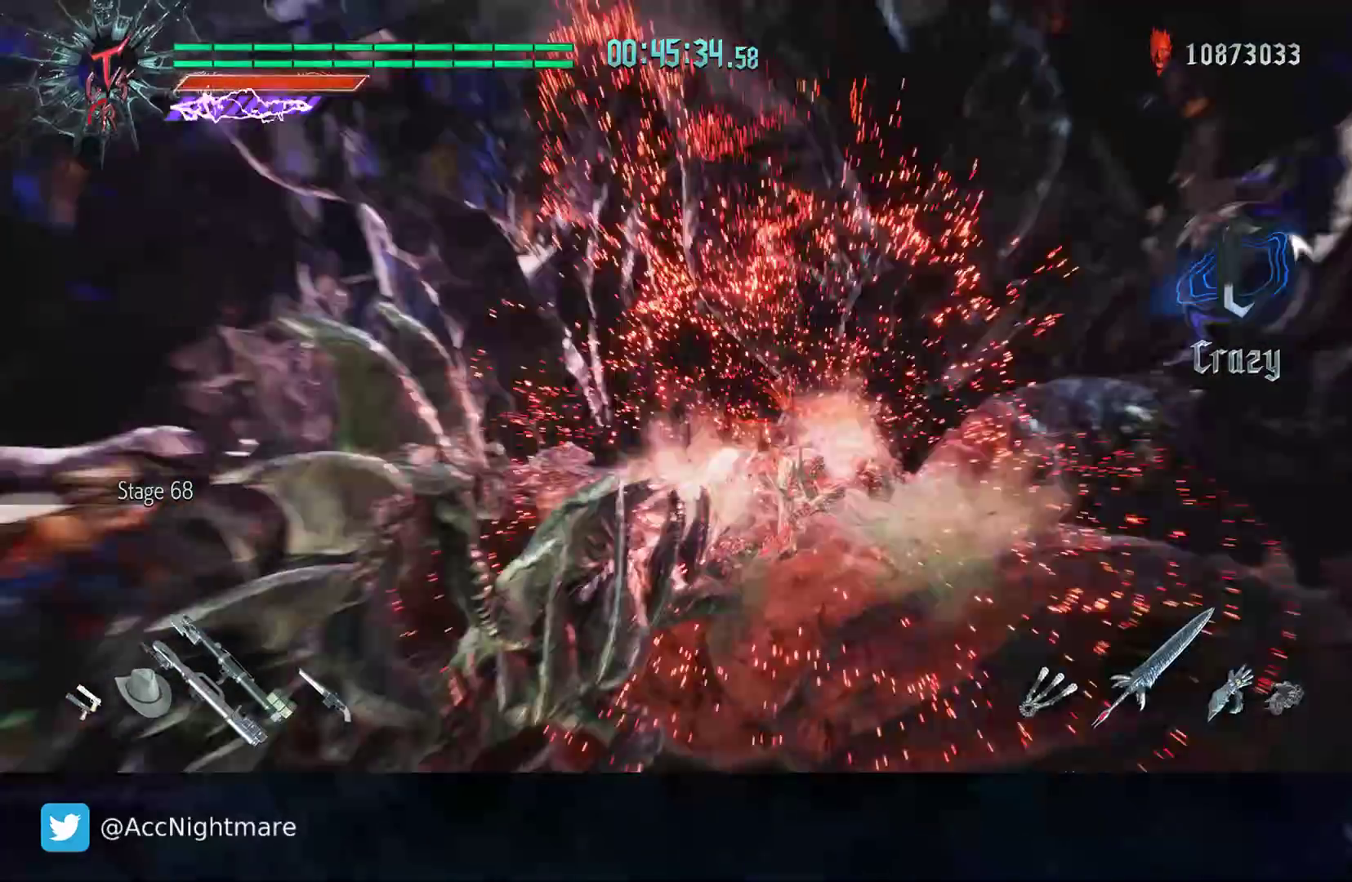
{"buttons": ["R2"], "left_stick": "center", "right_stick": "center", "events": [[83, "TRIANGLE", "up"], [150, "TRIANGLE", "down"], [200, "TRIANGLE", "up"], [267, "TRIANGLE", "down"], [333, "TRIANGLE", "up"], [400, "TRIANGLE", "down"], [467, "TRIANGLE", "up"]]}
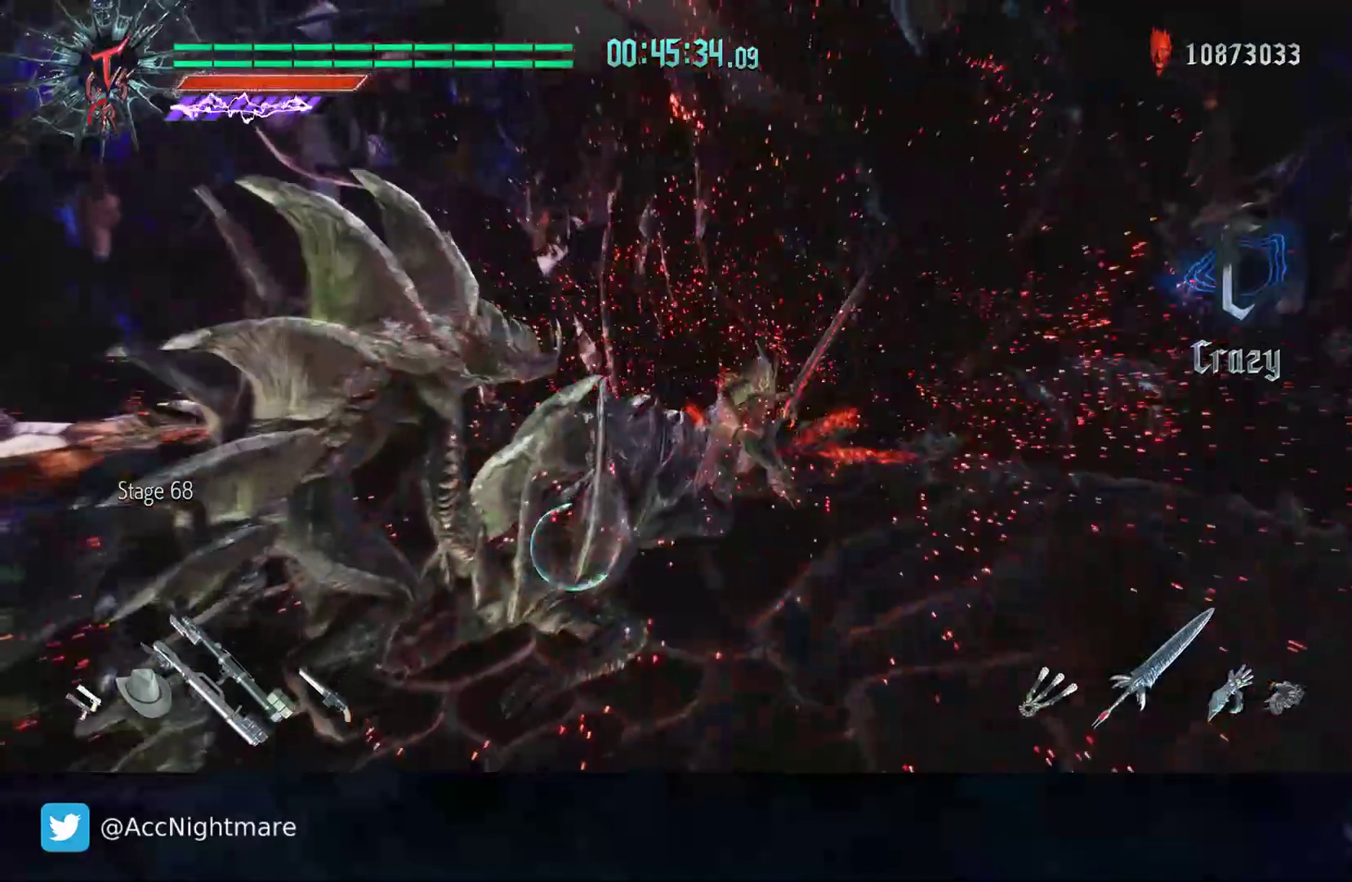
{"buttons": ["R2"], "left_stick": "center", "right_stick": "center", "events": [[17, "TRIANGLE", "down"], [83, "TRIANGLE", "up"], [150, "TRIANGLE", "down"], [217, "TRIANGLE", "up"], [267, "TRIANGLE", "down"], [333, "TRIANGLE", "up"], [400, "TRIANGLE", "down"], [483, "TRIANGLE", "up"]]}
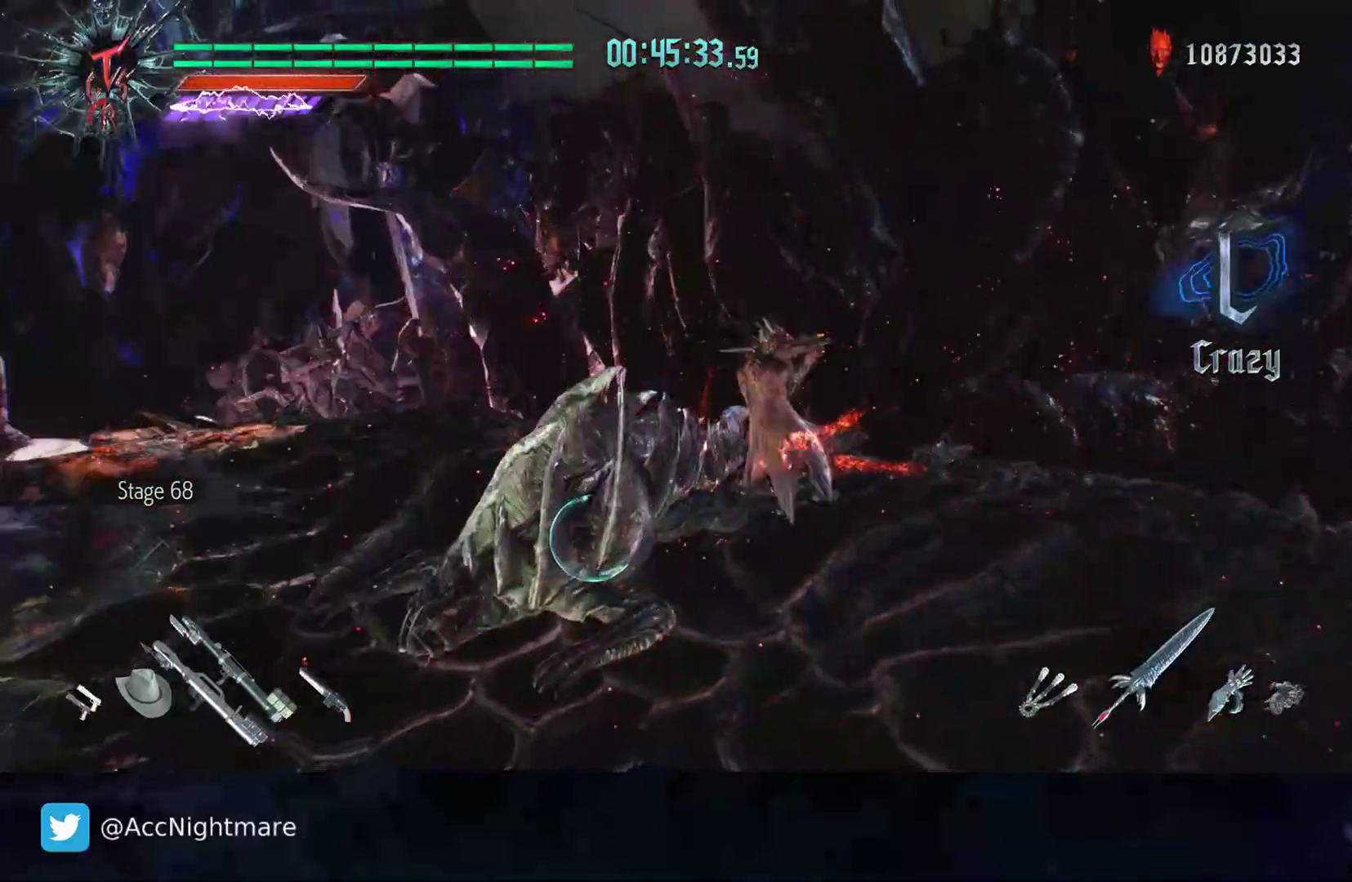
{"buttons": [], "left_stick": "left", "right_stick": "center", "events": [[17, "TRIANGLE", "down"], [100, "TRIANGLE", "up"], [433, "R2", "up"], [450, "left_stick", "left"]]}
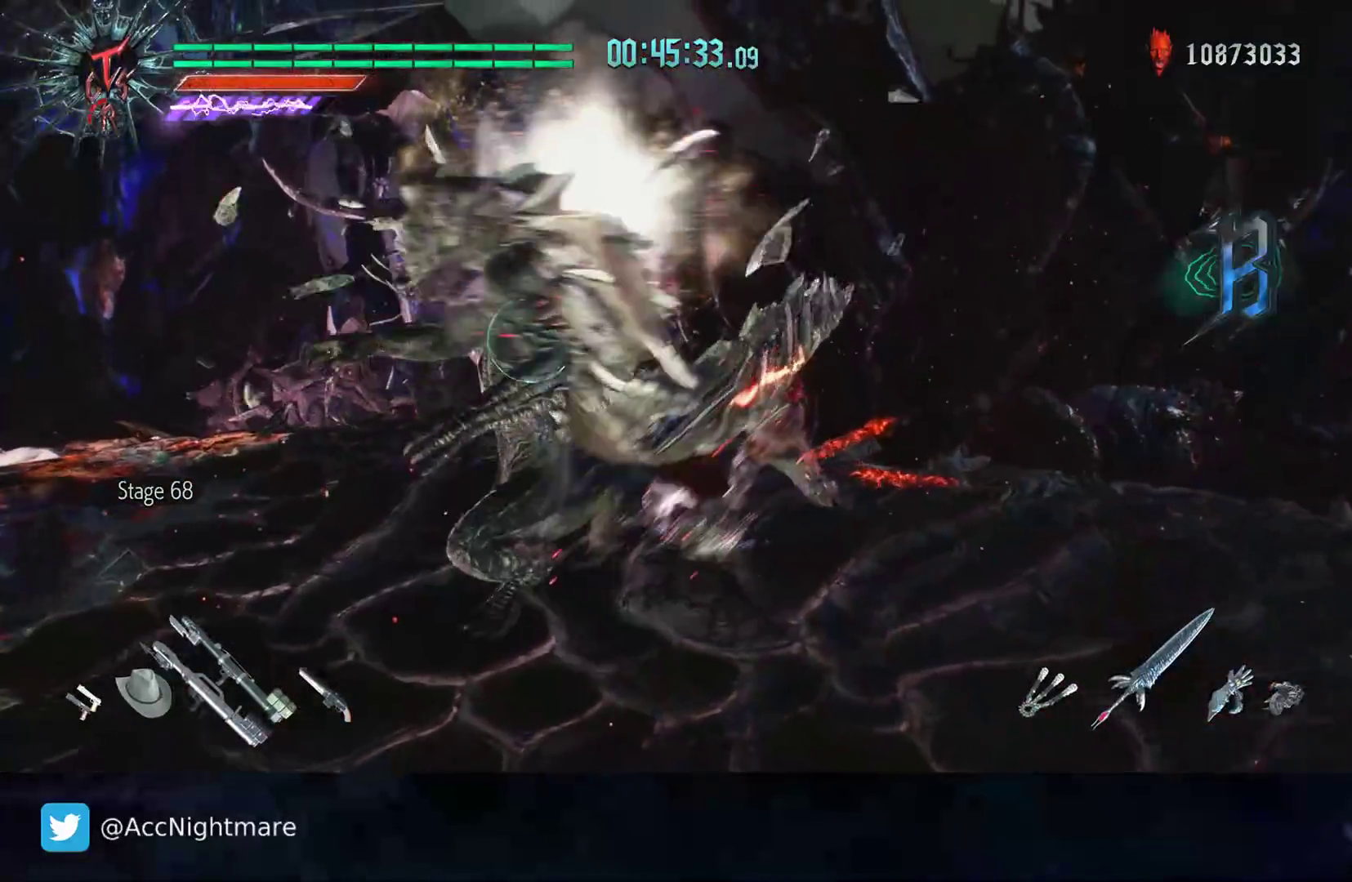
{"buttons": ["R2"], "left_stick": "left", "right_stick": "right", "events": [[383, "right_stick", "right"], [433, "R2", "down"]]}
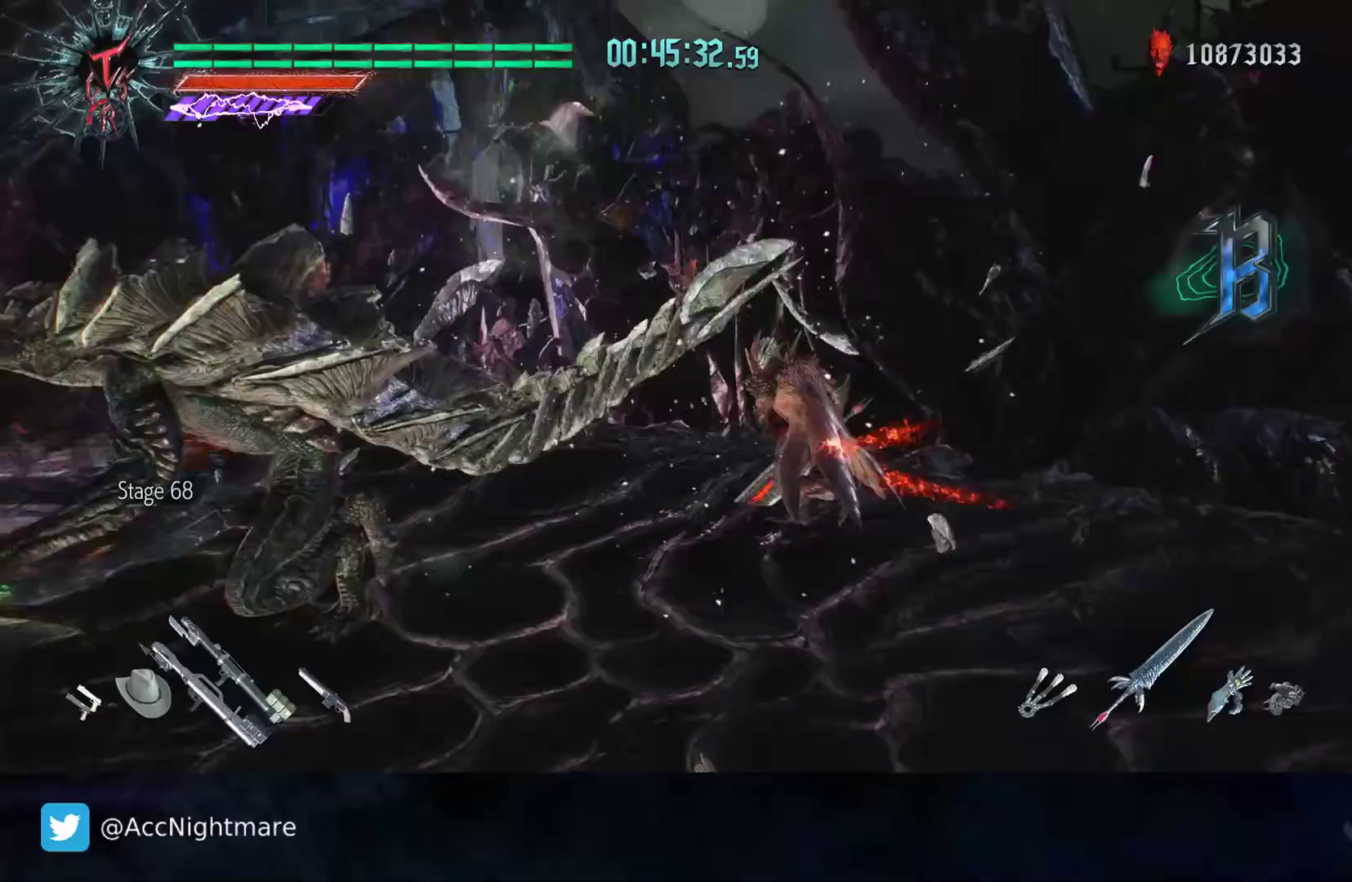
{"buttons": [], "left_stick": "left", "right_stick": "center", "events": [[117, "R2", "up"], [233, "right_stick", "center"]]}
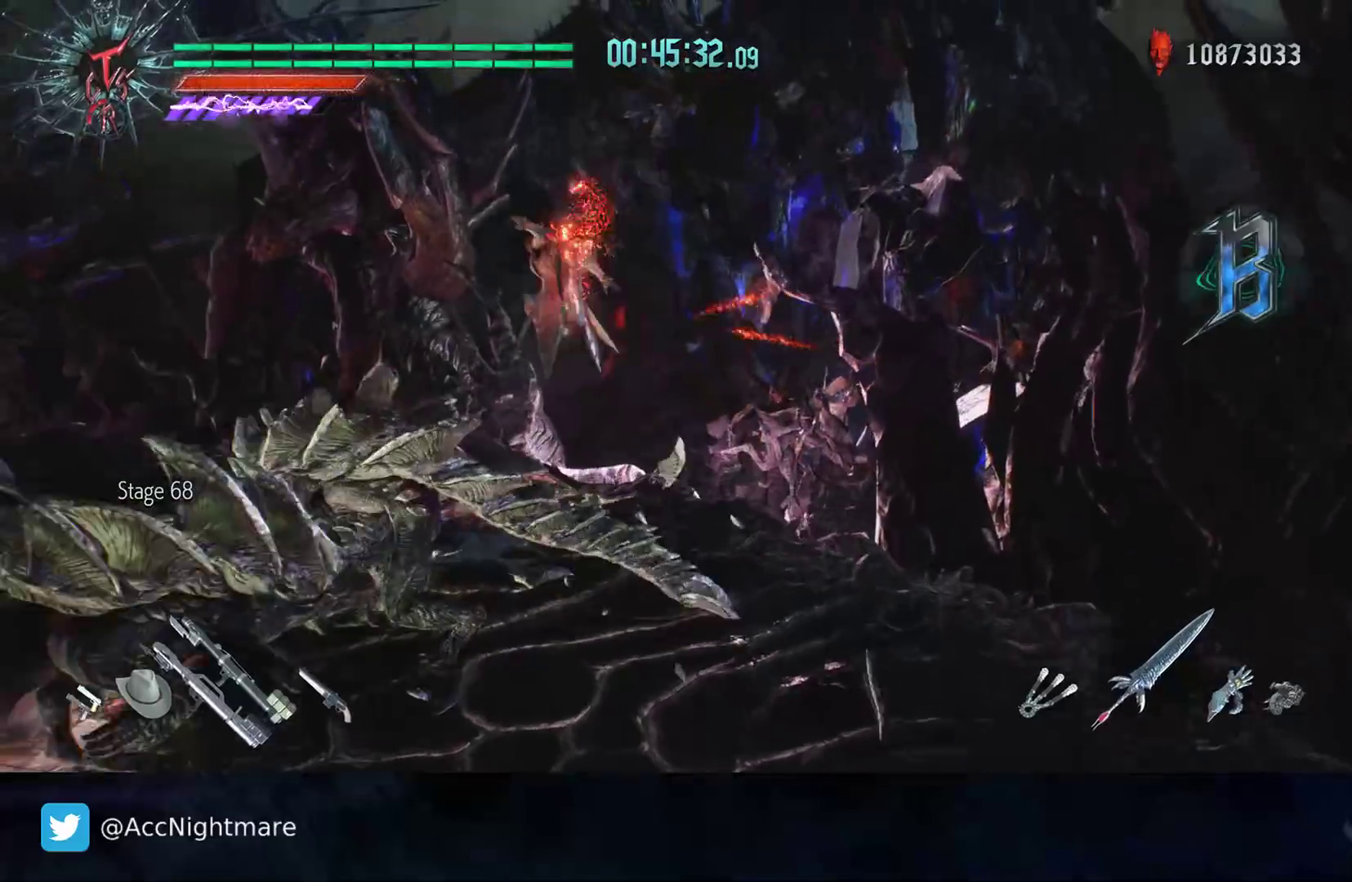
{"buttons": ["TRIANGLE", "R2"], "left_stick": "center", "right_stick": "center", "events": [[67, "left_stick", "center"], [217, "DPAD_RIGHT", "down"], [300, "R2", "down"], [317, "DPAD_RIGHT", "up"], [317, "TRIANGLE", "down"], [383, "TRIANGLE", "up"], [450, "TRIANGLE", "down"]]}
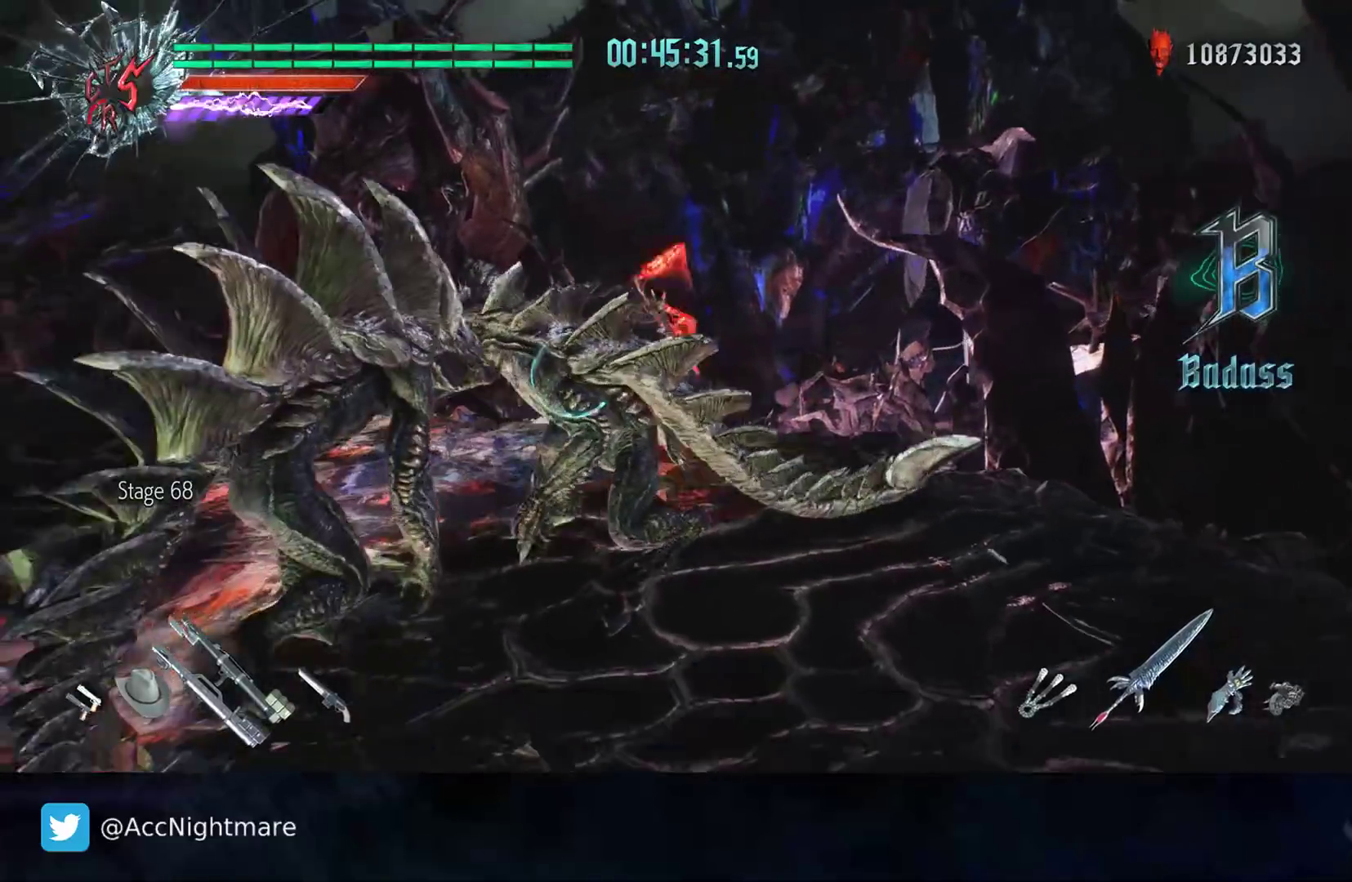
{"buttons": ["R2"], "left_stick": "center", "right_stick": "center", "events": [[17, "TRIANGLE", "up"], [83, "TRIANGLE", "down"], [167, "TRIANGLE", "up"], [217, "TRIANGLE", "down"], [300, "TRIANGLE", "up"]]}
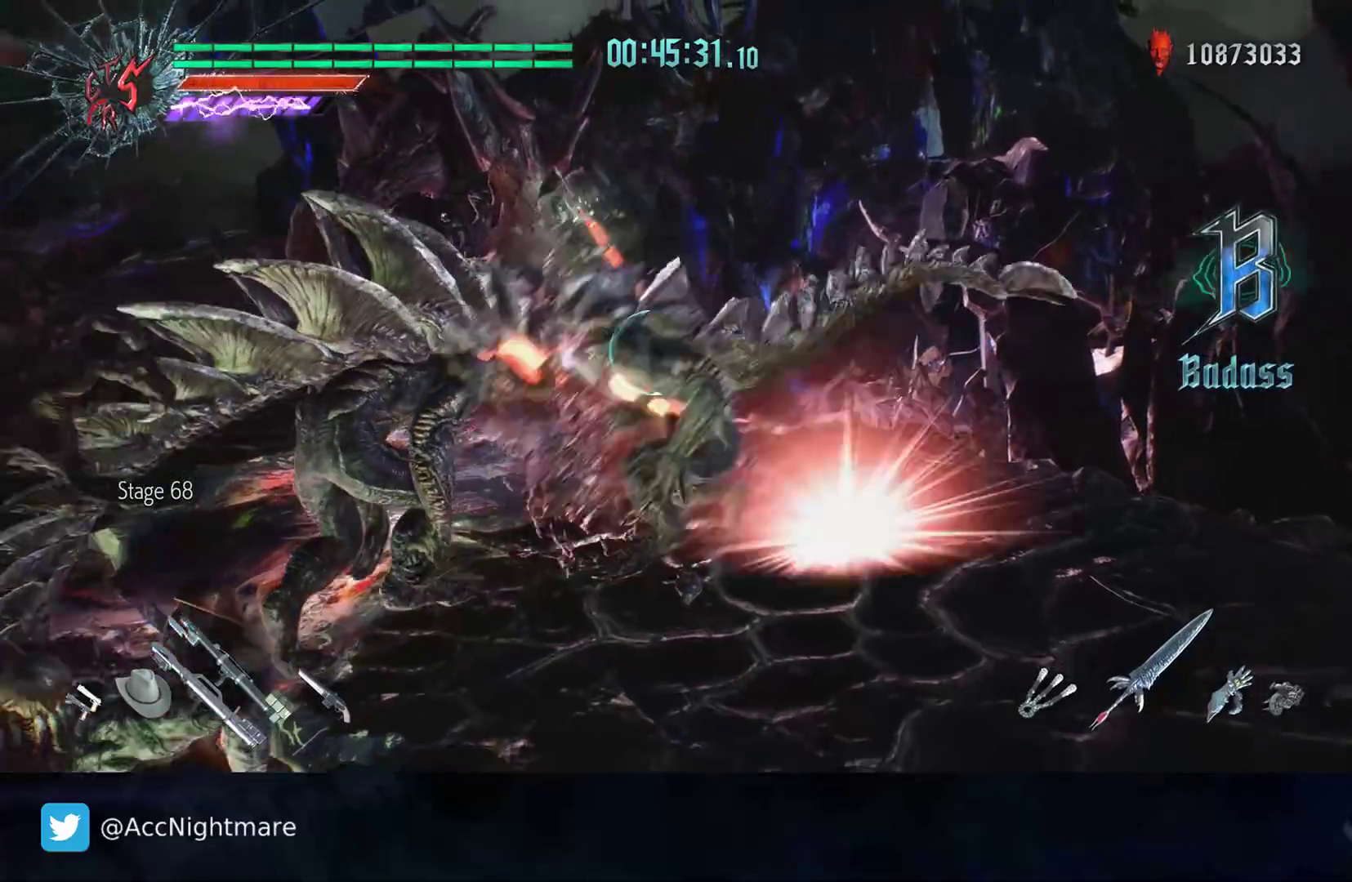
{"buttons": ["R2"], "left_stick": "center", "right_stick": "center", "events": [[200, "TRIANGLE", "down"], [300, "TRIANGLE", "up"]]}
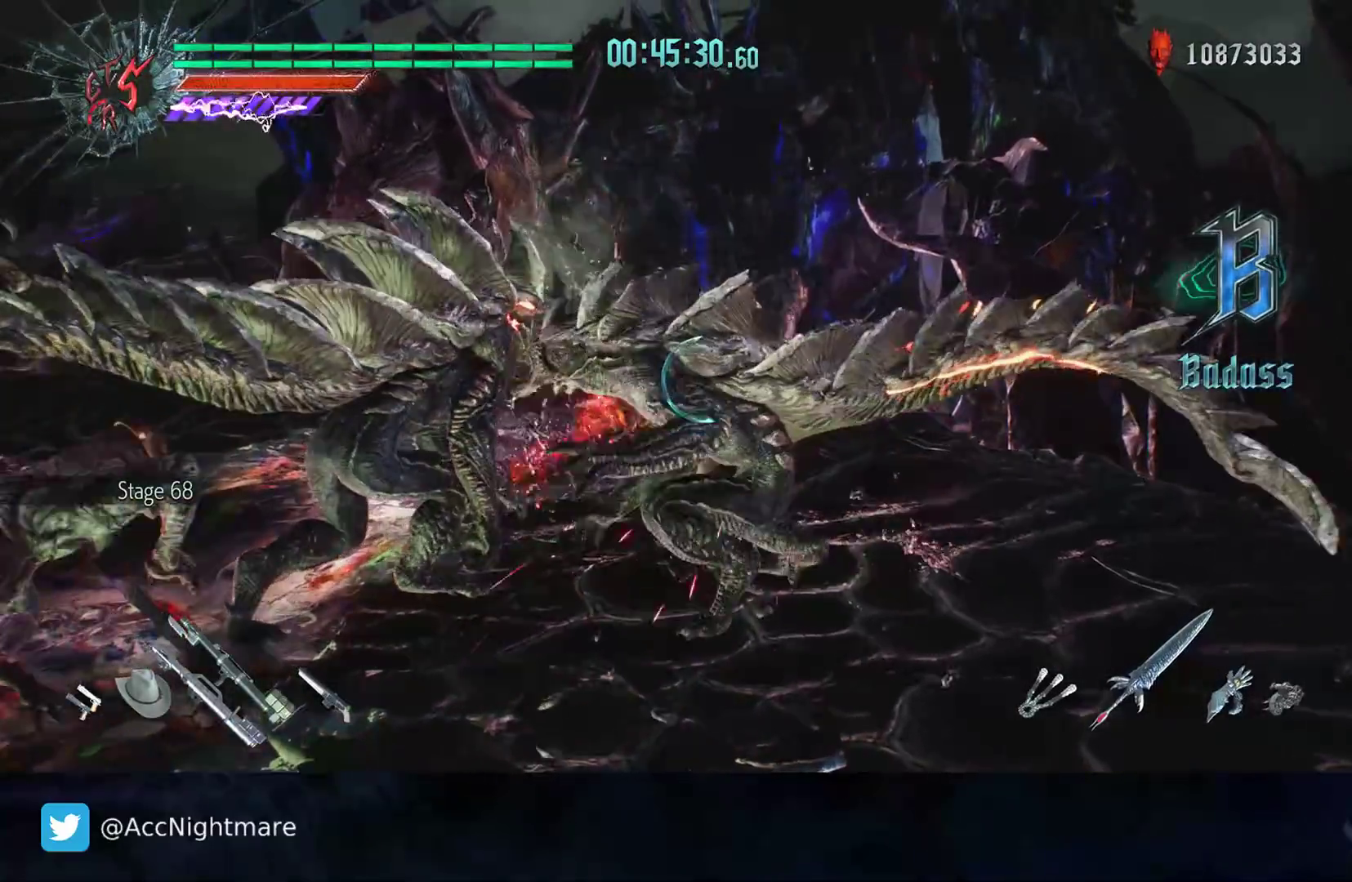
{"buttons": [], "left_stick": "left", "right_stick": "center", "events": [[450, "R2", "up"], [483, "left_stick", "left"]]}
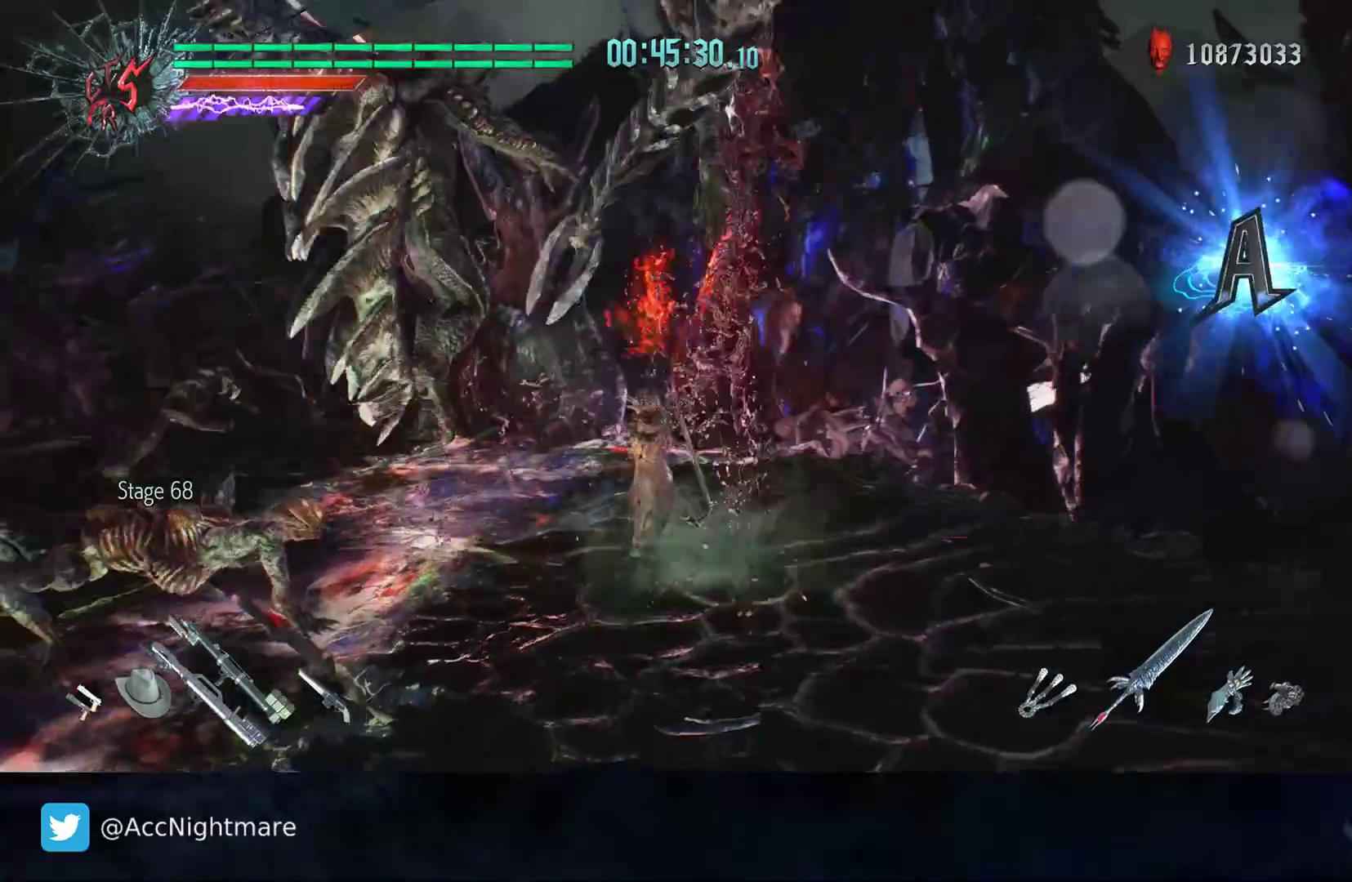
{"buttons": ["R2"], "left_stick": "center", "right_stick": "center", "events": [[33, "R2", "down"], [183, "R2", "up"], [233, "left_stick", "down-left"], [250, "R2", "down"], [250, "SQUARE", "down"], [300, "SQUARE", "up"], [383, "SQUARE", "down"], [400, "left_stick", "center"], [483, "SQUARE", "up"]]}
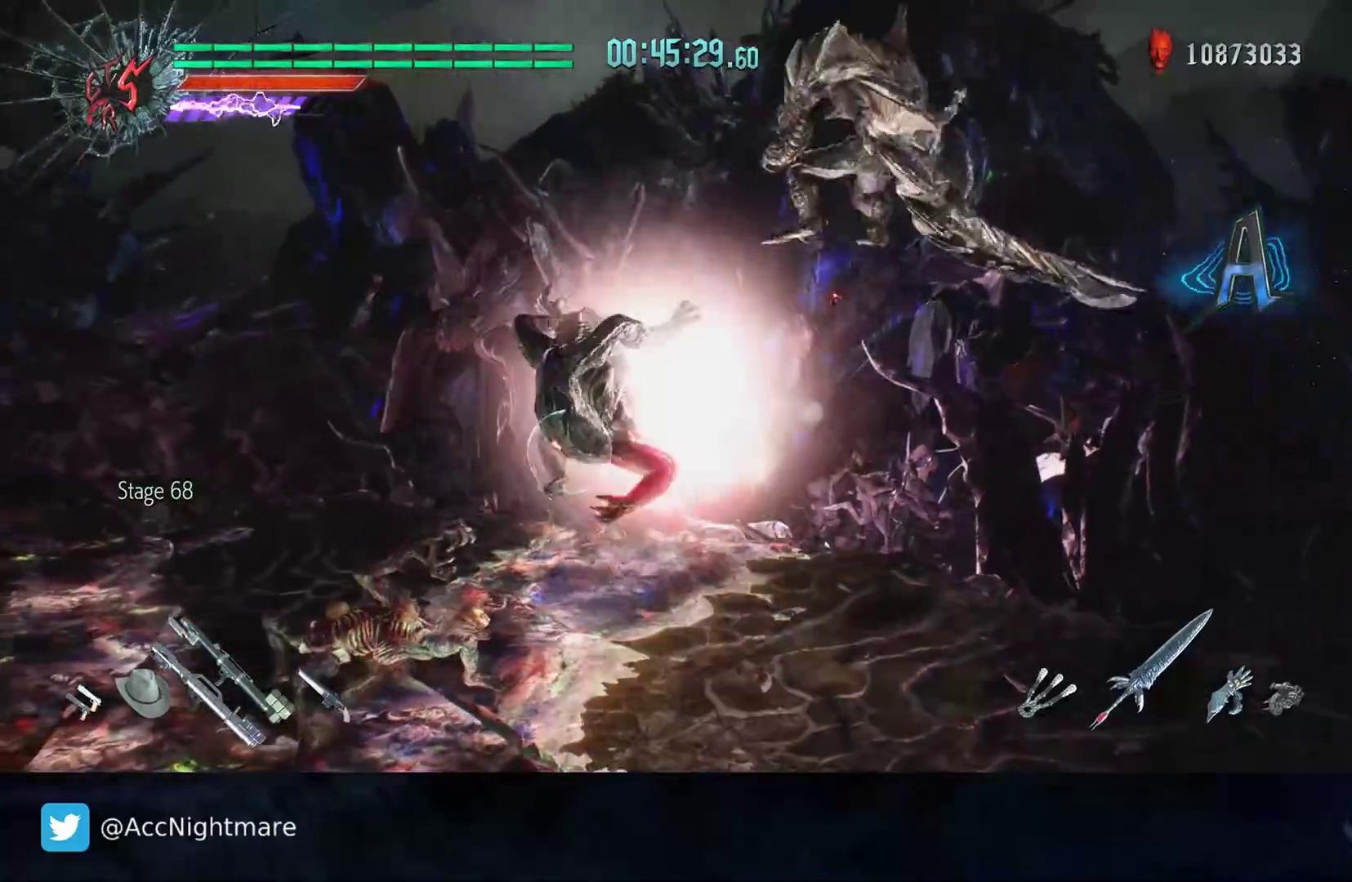
{"buttons": [], "left_stick": "left", "right_stick": "right", "events": [[33, "R2", "up"], [67, "L1", "down"], [83, "left_stick", "up-left"], [167, "L1", "up"], [217, "left_stick", "left"], [217, "right_stick", "right"]]}
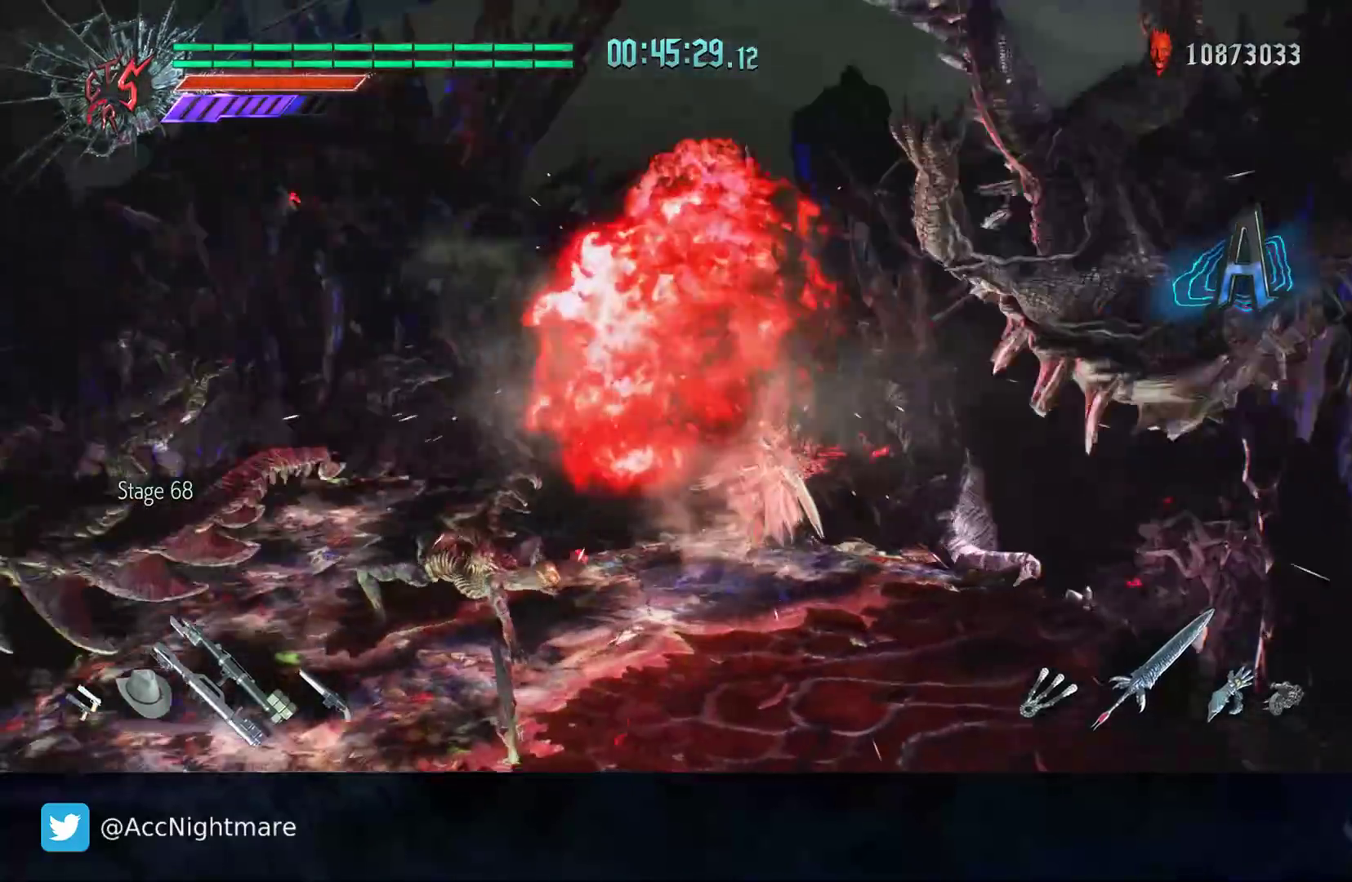
{"buttons": [], "left_stick": "up-left", "right_stick": "center", "events": [[33, "left_stick", "up-left"], [67, "L2", "down"], [167, "right_stick", "center"], [217, "L2", "up"]]}
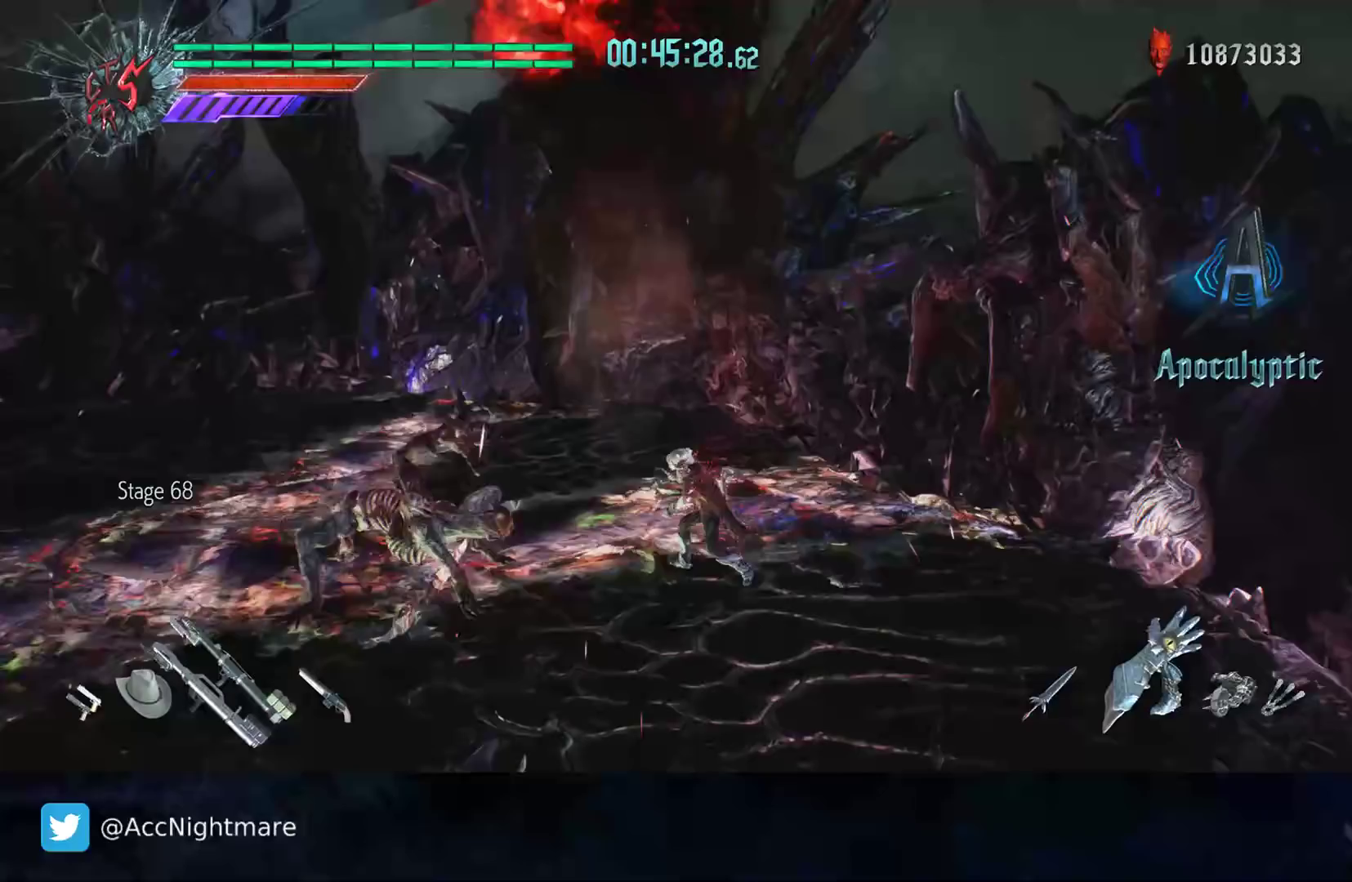
{"buttons": ["CROSS"], "left_stick": "left", "right_stick": "center", "events": [[133, "R2", "down"], [167, "left_stick", "left"], [367, "R2", "up"], [483, "CROSS", "down"]]}
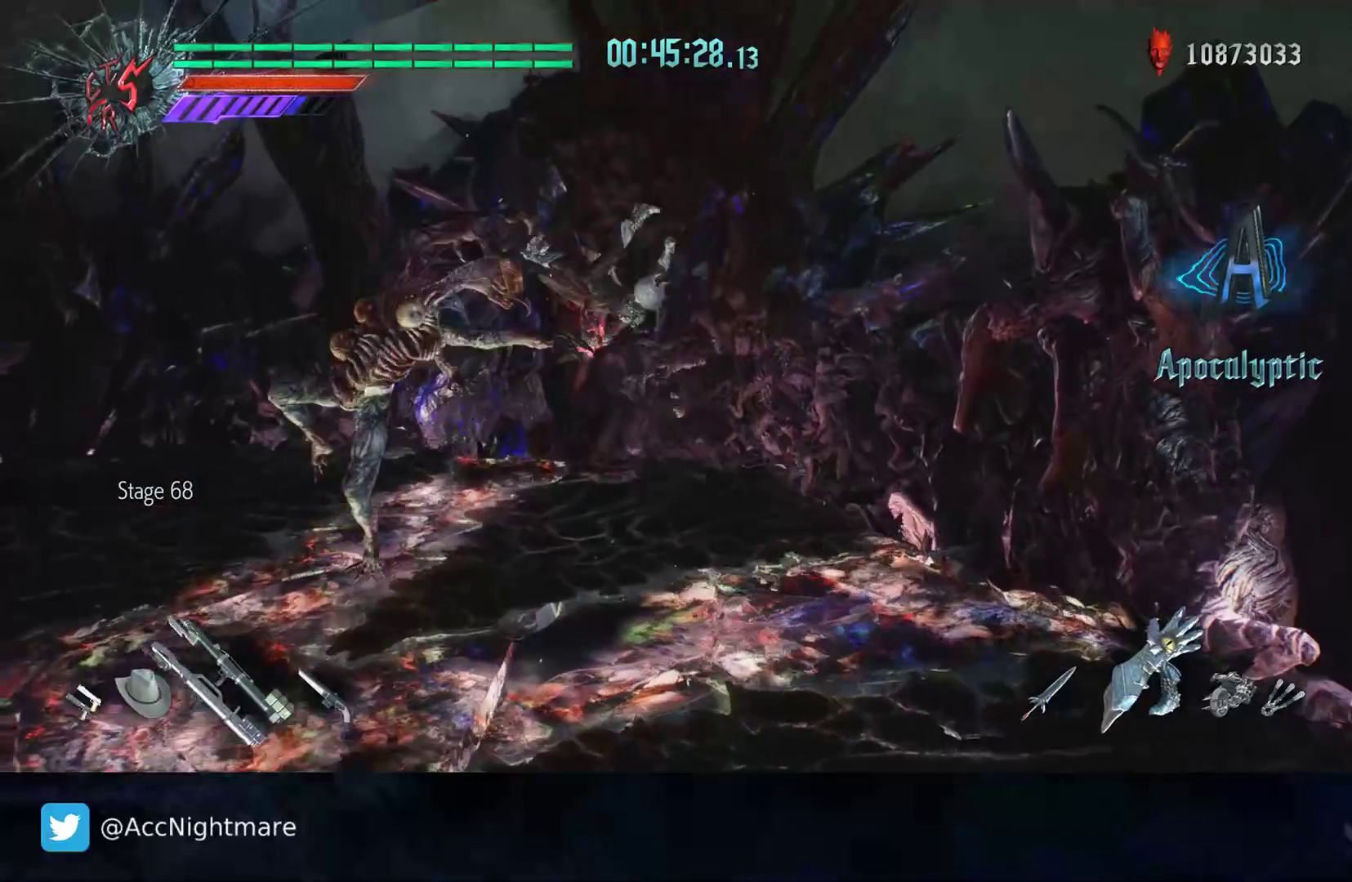
{"buttons": [], "left_stick": "down-left", "right_stick": "center", "events": [[17, "left_stick", "down-left"], [50, "CROSS", "up"], [117, "CROSS", "down"], [167, "CROSS", "up"]]}
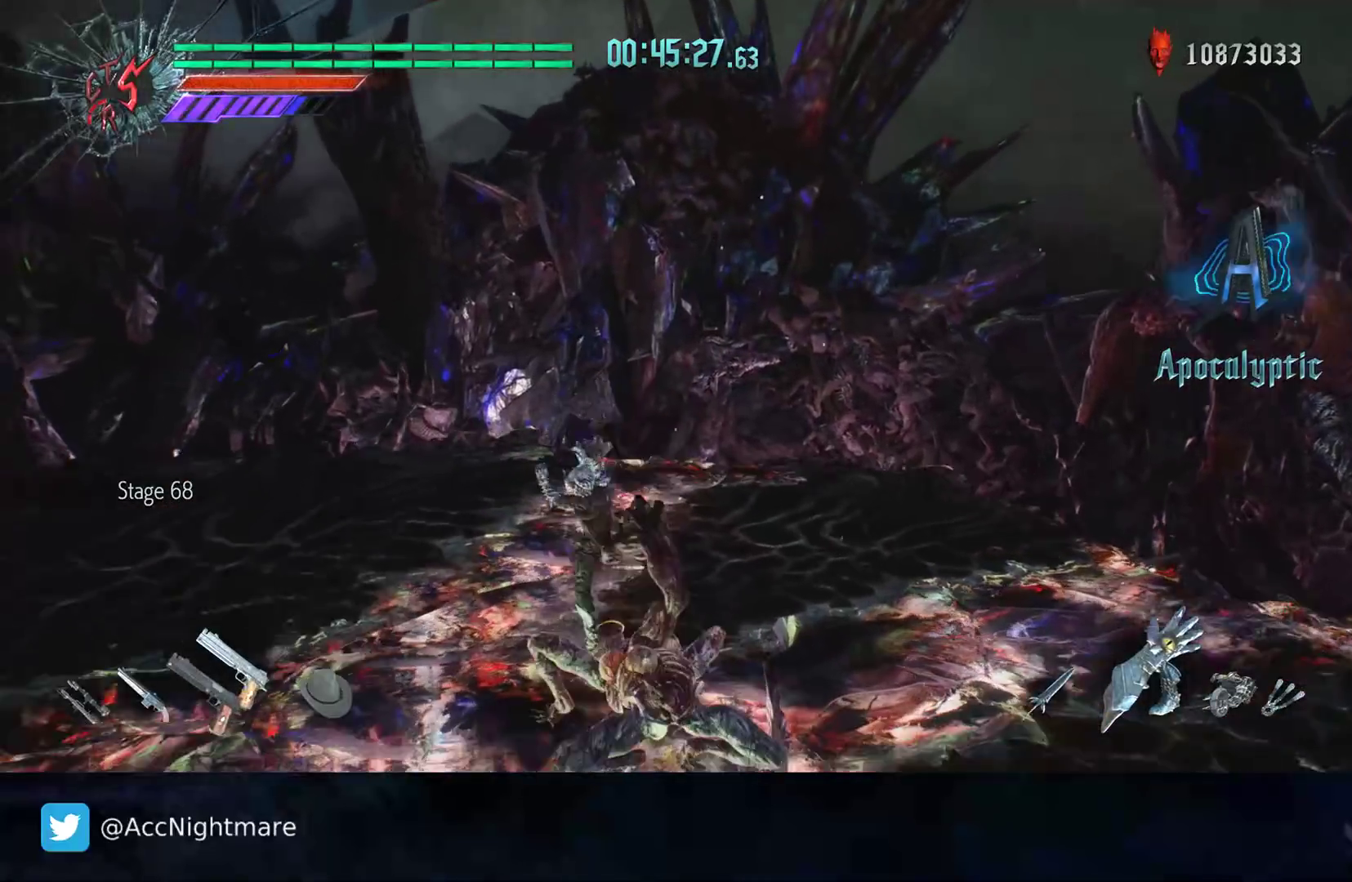
{"buttons": ["R2"], "left_stick": "down-right", "right_stick": "center", "events": [[417, "R2", "down"], [417, "left_stick", "down-right"]]}
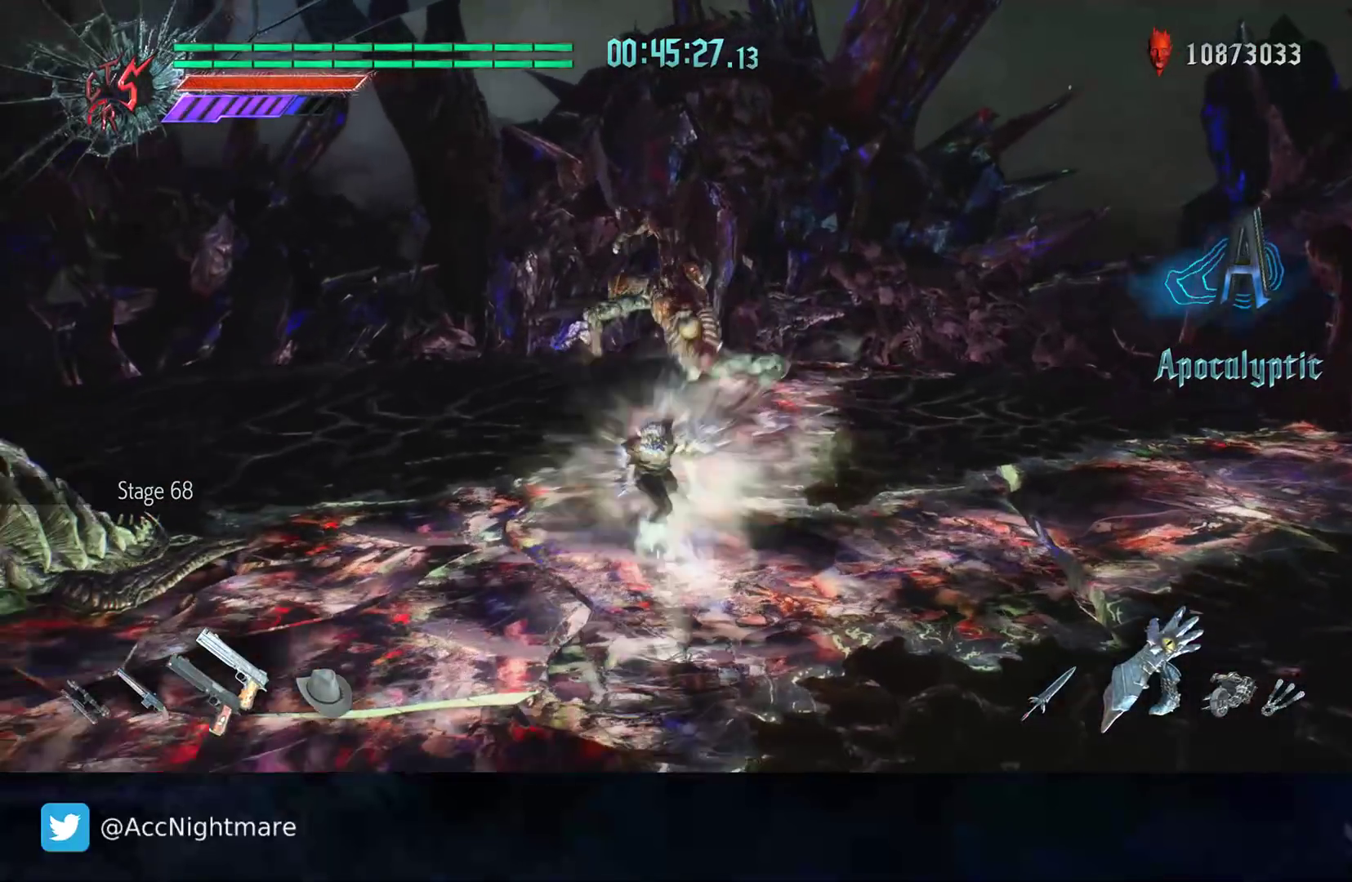
{"buttons": [], "left_stick": "up", "right_stick": "center", "events": [[67, "left_stick", "center"], [117, "R2", "up"], [300, "left_stick", "up-left"], [483, "left_stick", "up"]]}
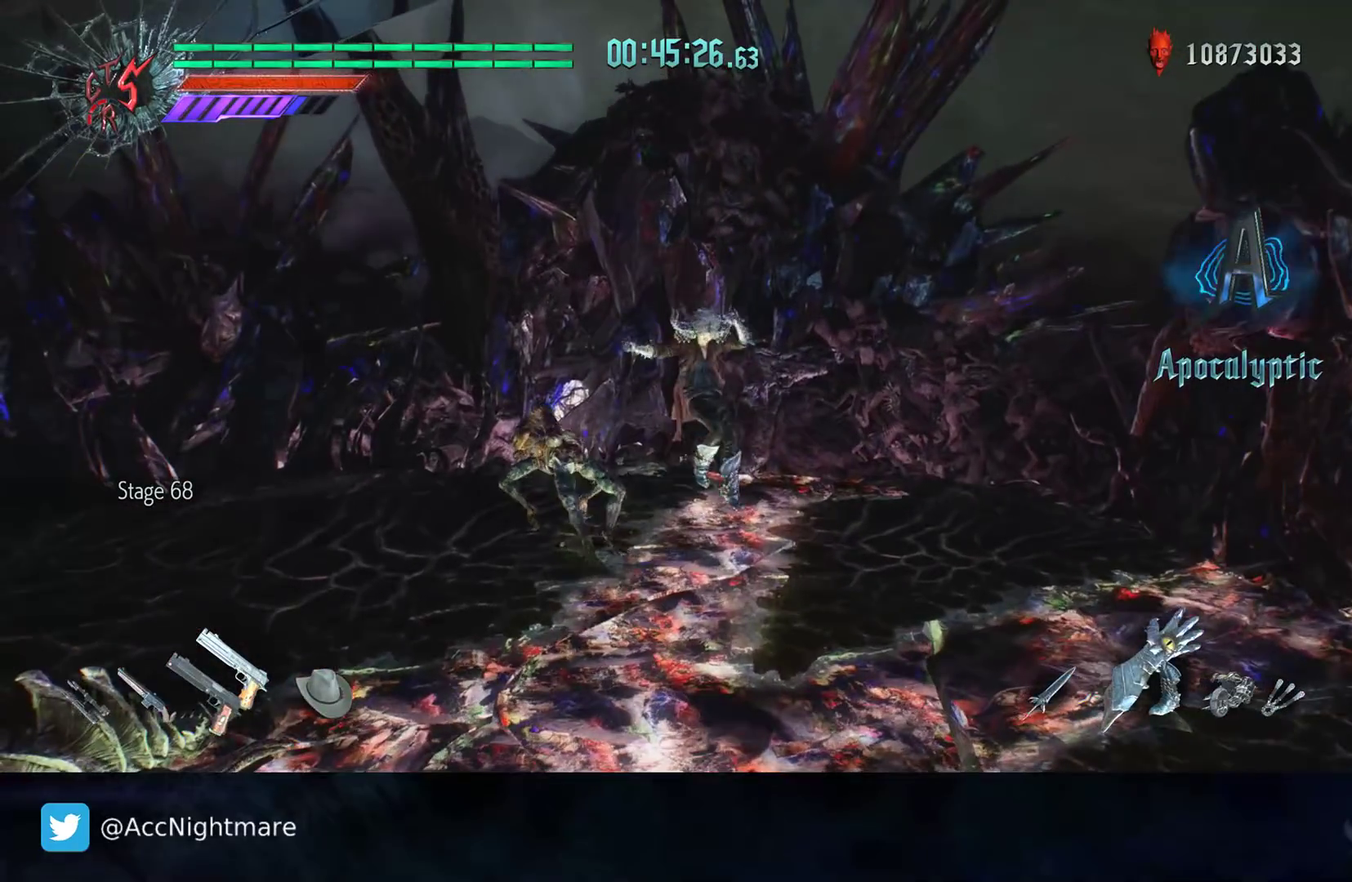
{"buttons": [], "left_stick": "up-left", "right_stick": "center", "events": [[367, "left_stick", "up-left"]]}